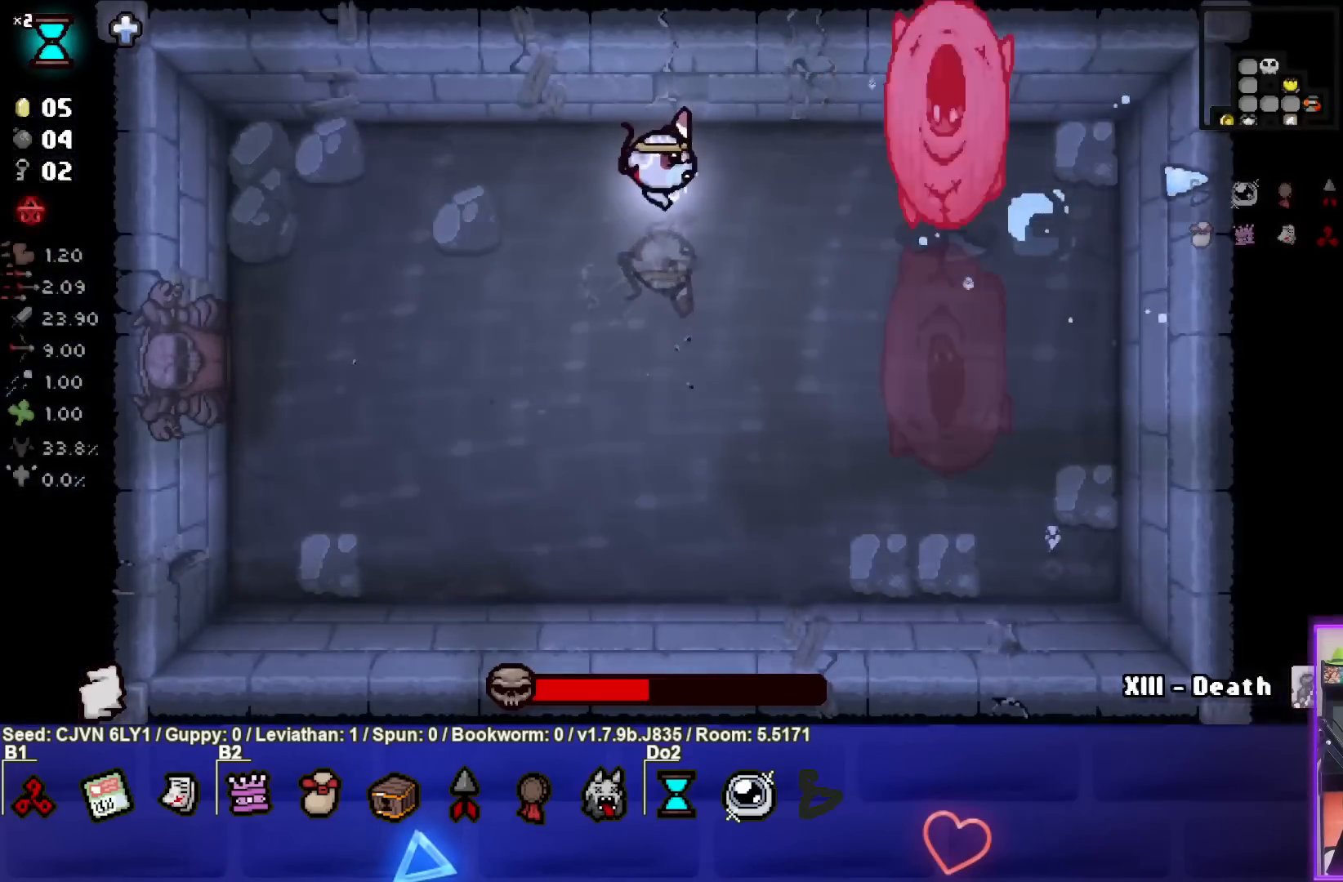
Gameplay with a controller (PlayStation layout); each line is a JSON object with the inputs held at the frame after it. "events" lists button and stick changes between this image and that frame as [ms after this image, input, new state], when the widget could be followed in between. Not read: right_stick.
{"buttons": ["CIRCLE"], "left_stick": "down", "events": [[50, "left_stick", "down"], [167, "left_stick", "center"], [283, "left_stick", "down"], [417, "left_stick", "center"], [500, "left_stick", "down"]]}
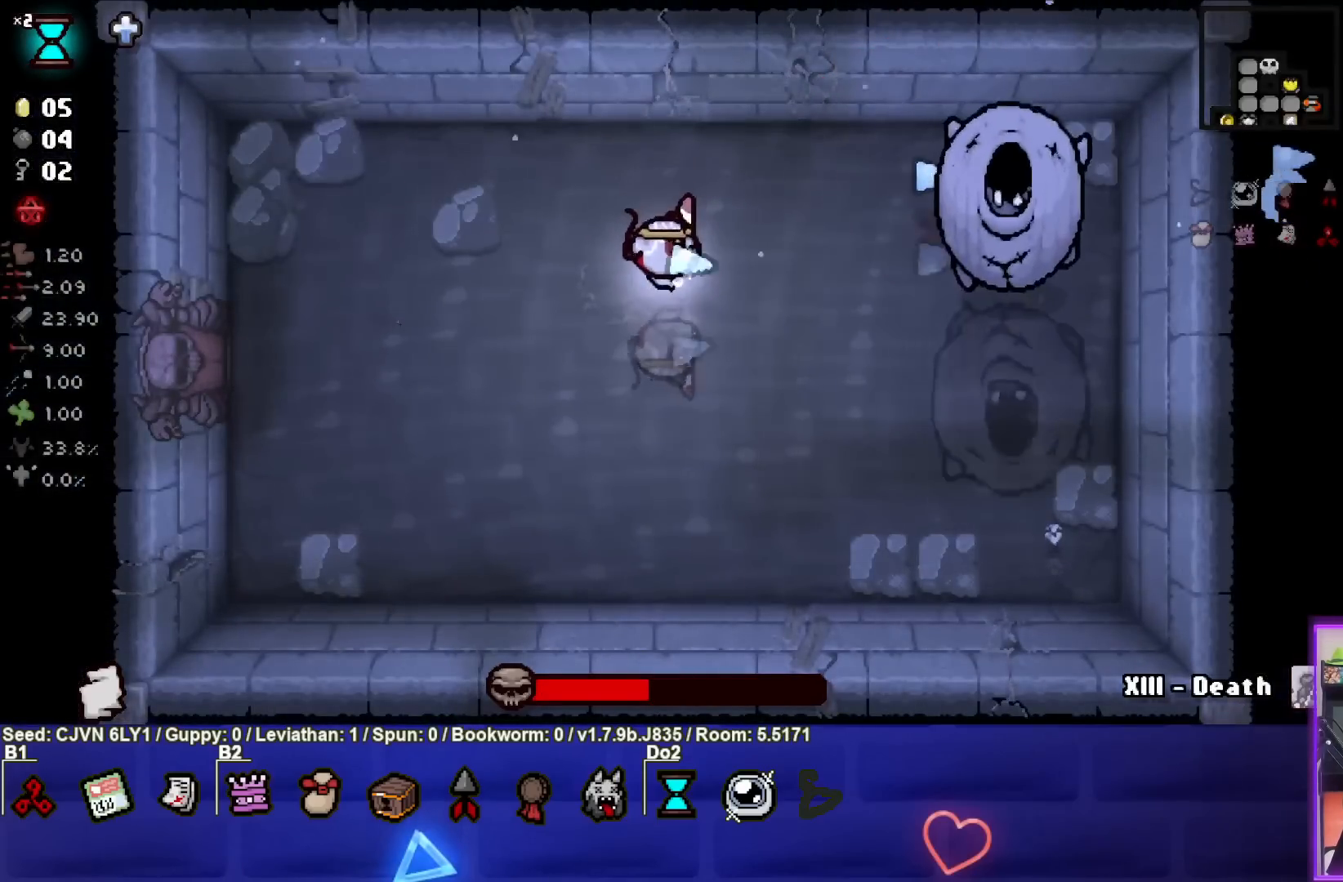
{"buttons": ["CIRCLE"], "left_stick": "down-right", "events": [[117, "left_stick", "center"], [433, "left_stick", "down-right"]]}
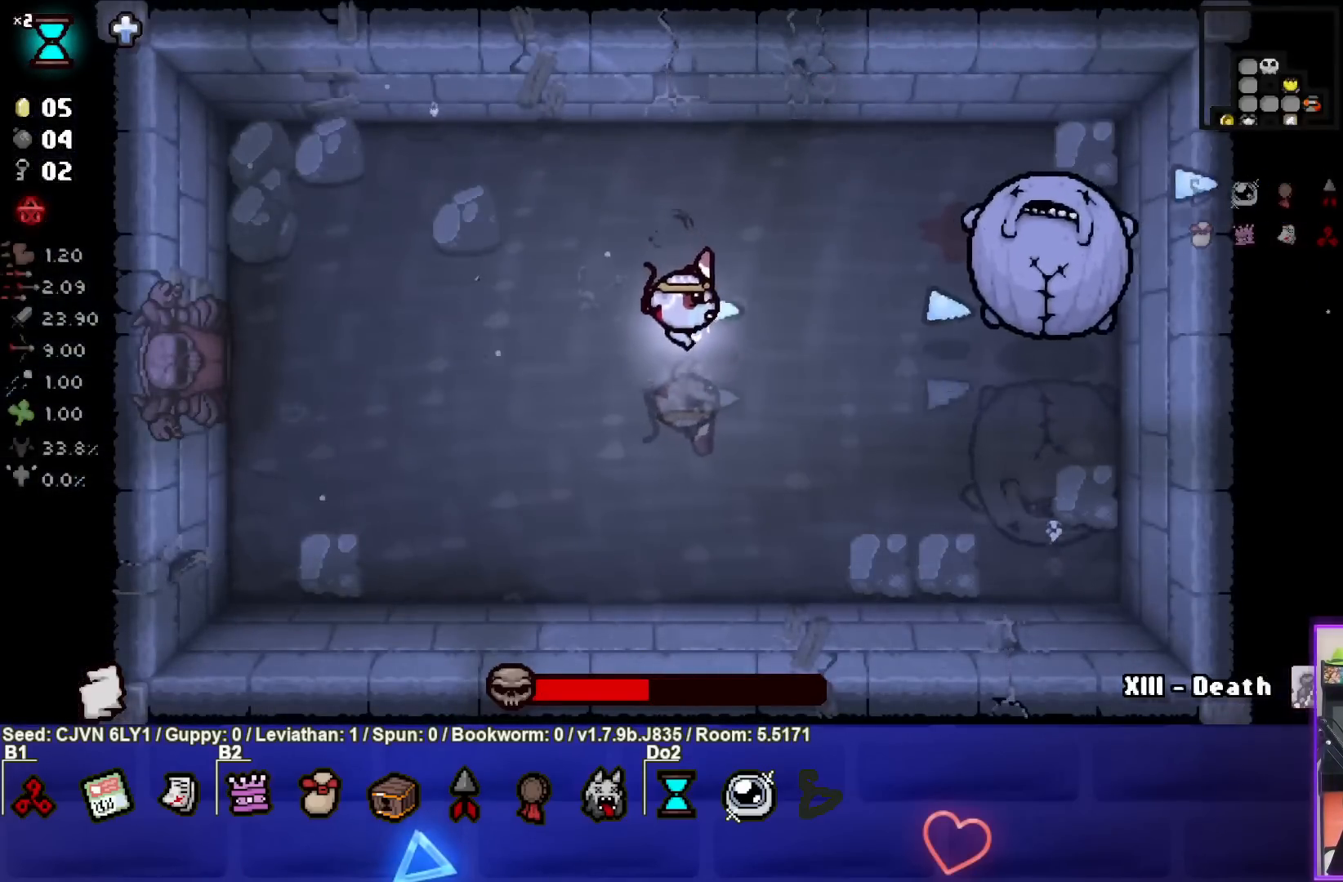
{"buttons": ["CIRCLE"], "left_stick": "down-right", "events": [[83, "left_stick", "center"], [400, "left_stick", "down-right"]]}
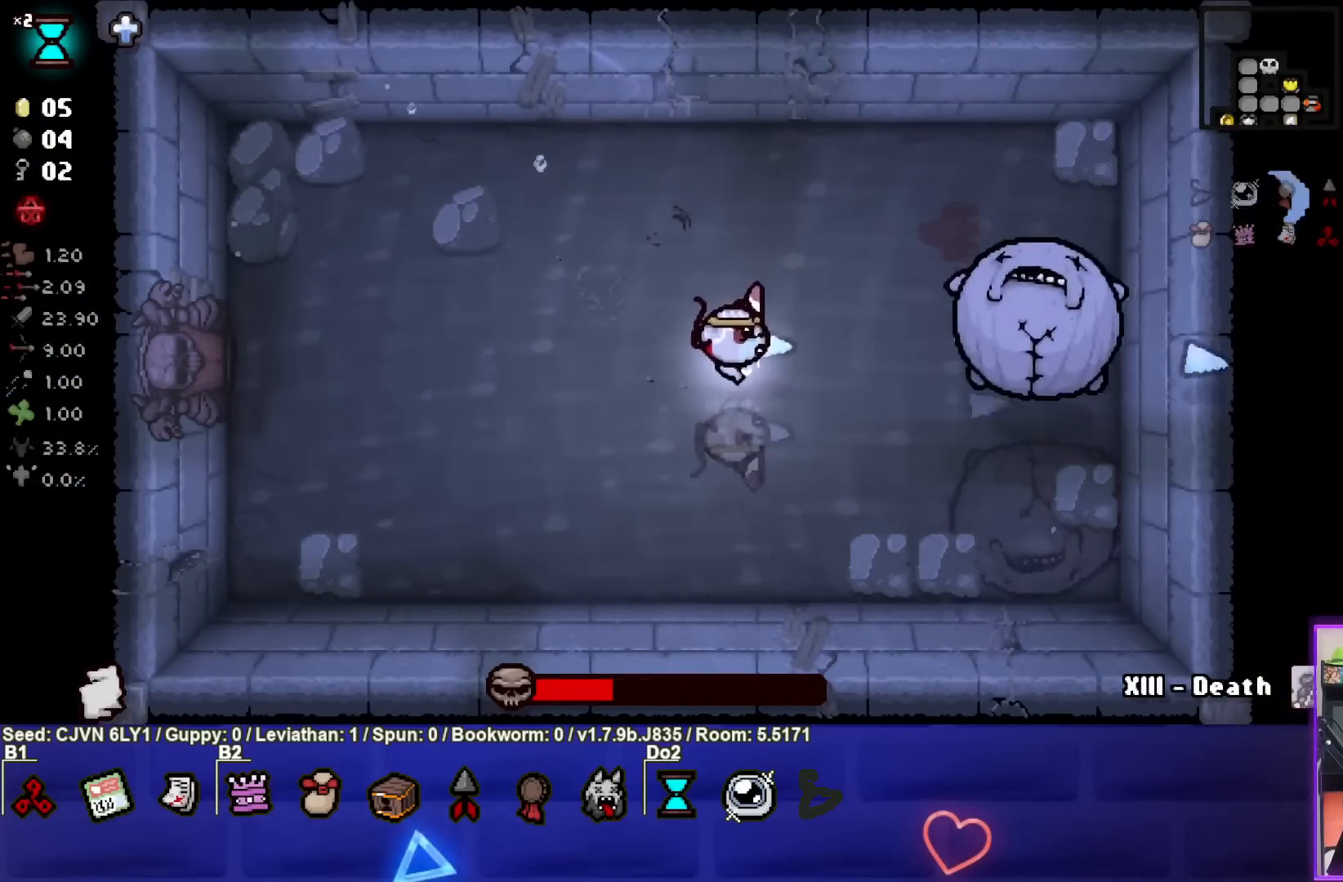
{"buttons": ["CIRCLE"], "left_stick": "up-left", "events": [[183, "left_stick", "center"], [350, "left_stick", "down"], [400, "left_stick", "center"], [500, "left_stick", "up-left"]]}
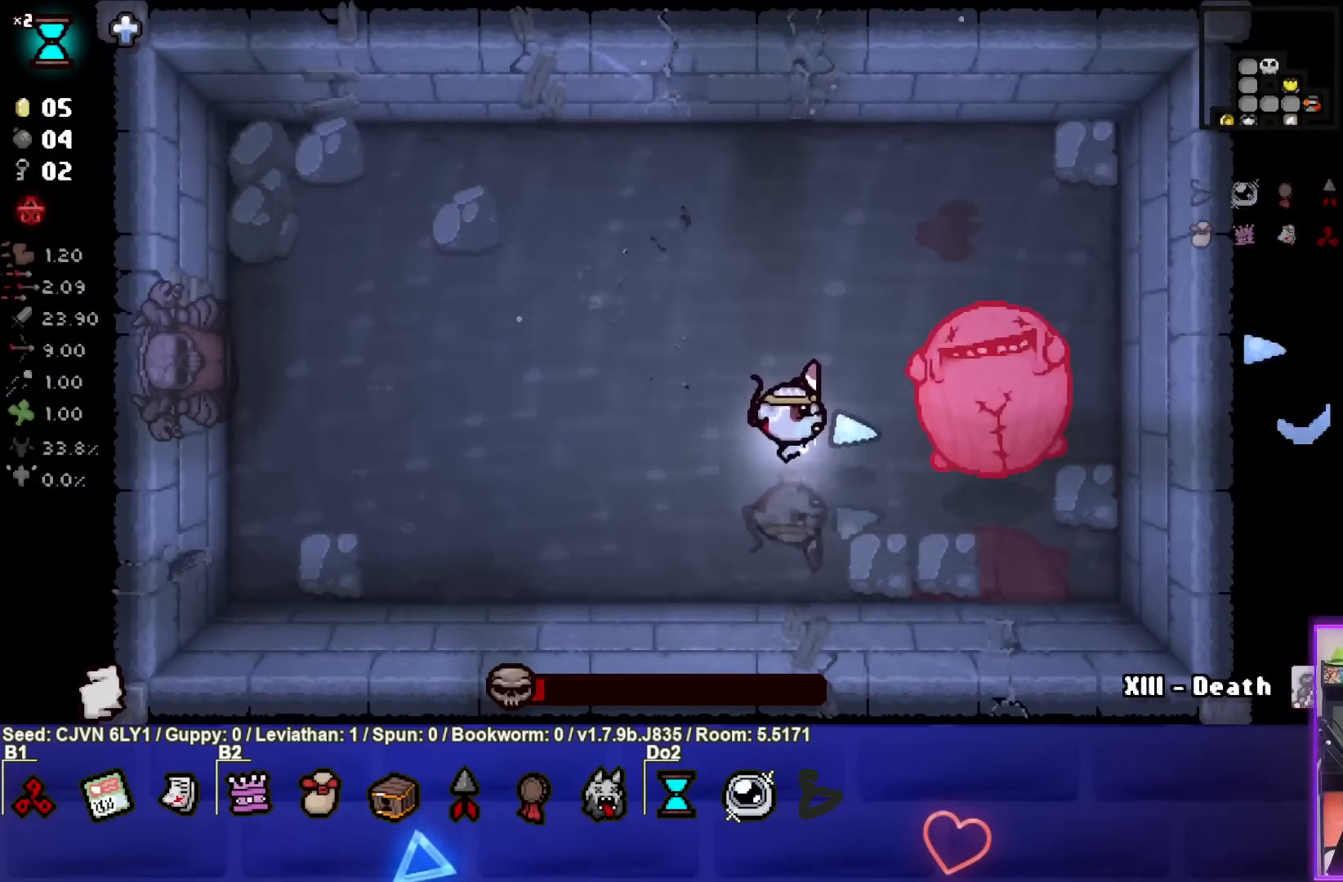
{"buttons": ["CIRCLE"], "left_stick": "left", "events": [[100, "left_stick", "center"], [233, "left_stick", "left"]]}
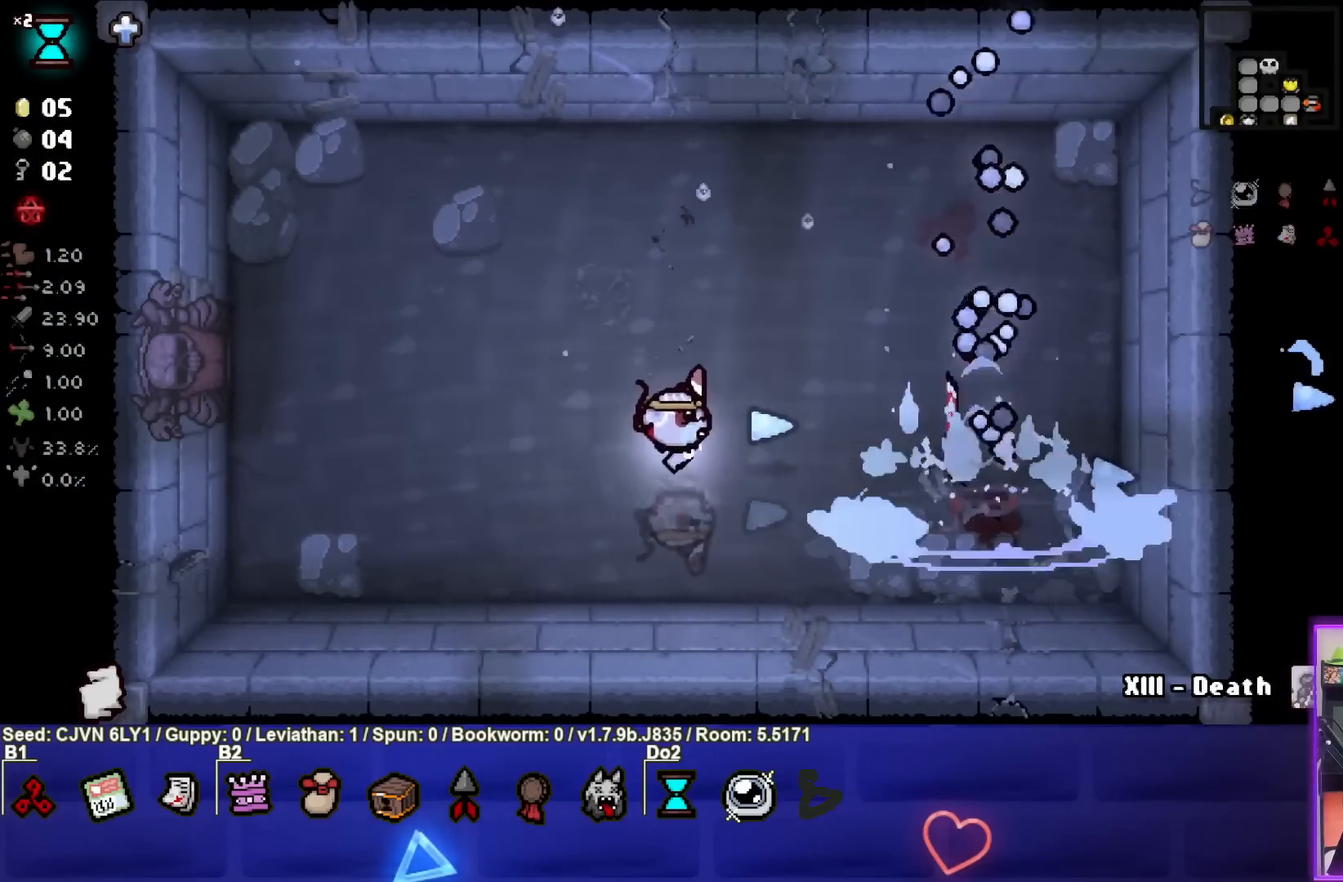
{"buttons": ["CIRCLE"], "left_stick": "left", "events": [[233, "left_stick", "center"], [300, "left_stick", "left"]]}
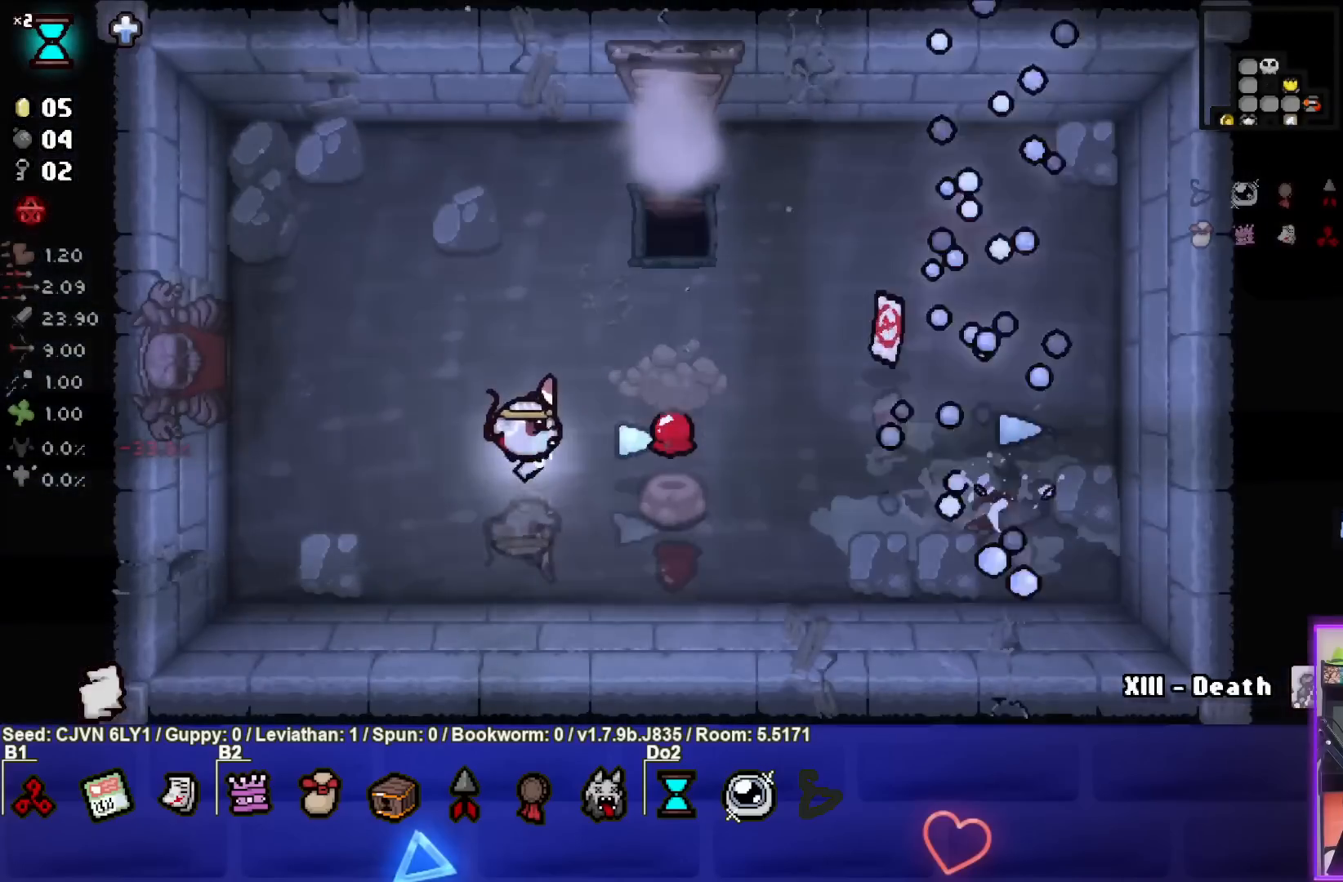
{"buttons": [], "left_stick": "right", "events": [[67, "left_stick", "center"], [100, "CIRCLE", "up"], [233, "left_stick", "right"]]}
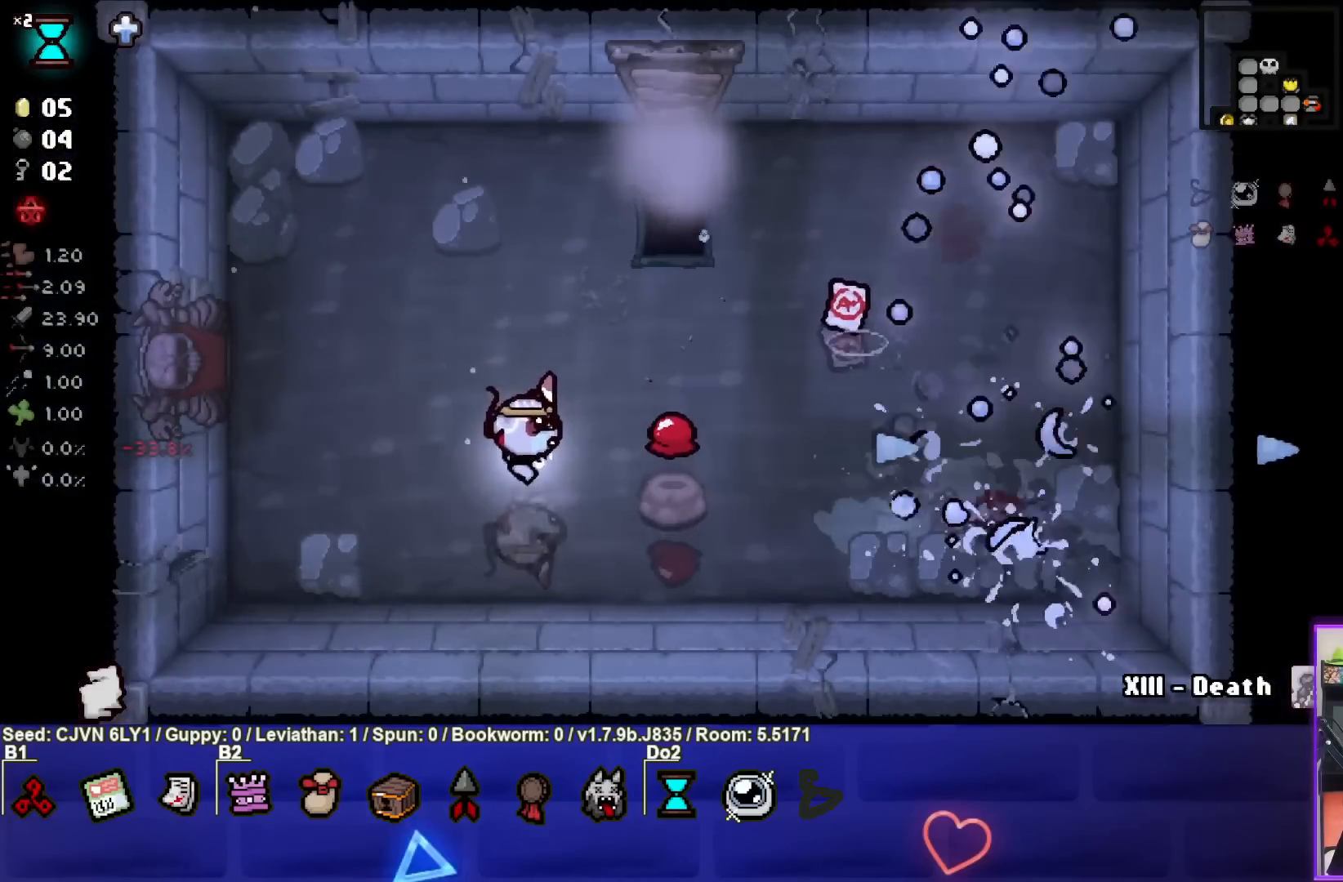
{"buttons": [], "left_stick": "up-left", "events": [[267, "left_stick", "center"], [333, "left_stick", "up-left"]]}
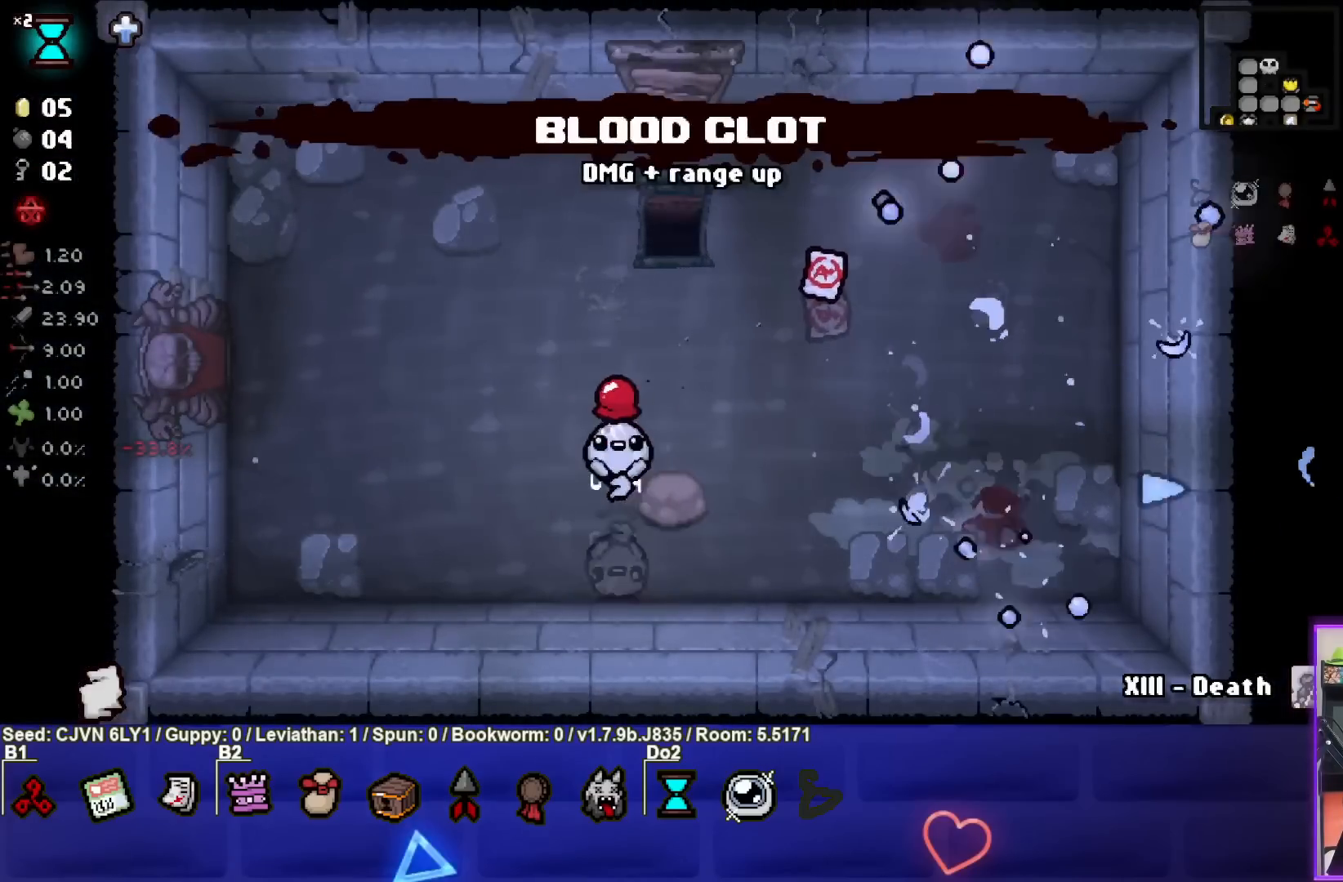
{"buttons": [], "left_stick": "center", "events": [[267, "left_stick", "center"]]}
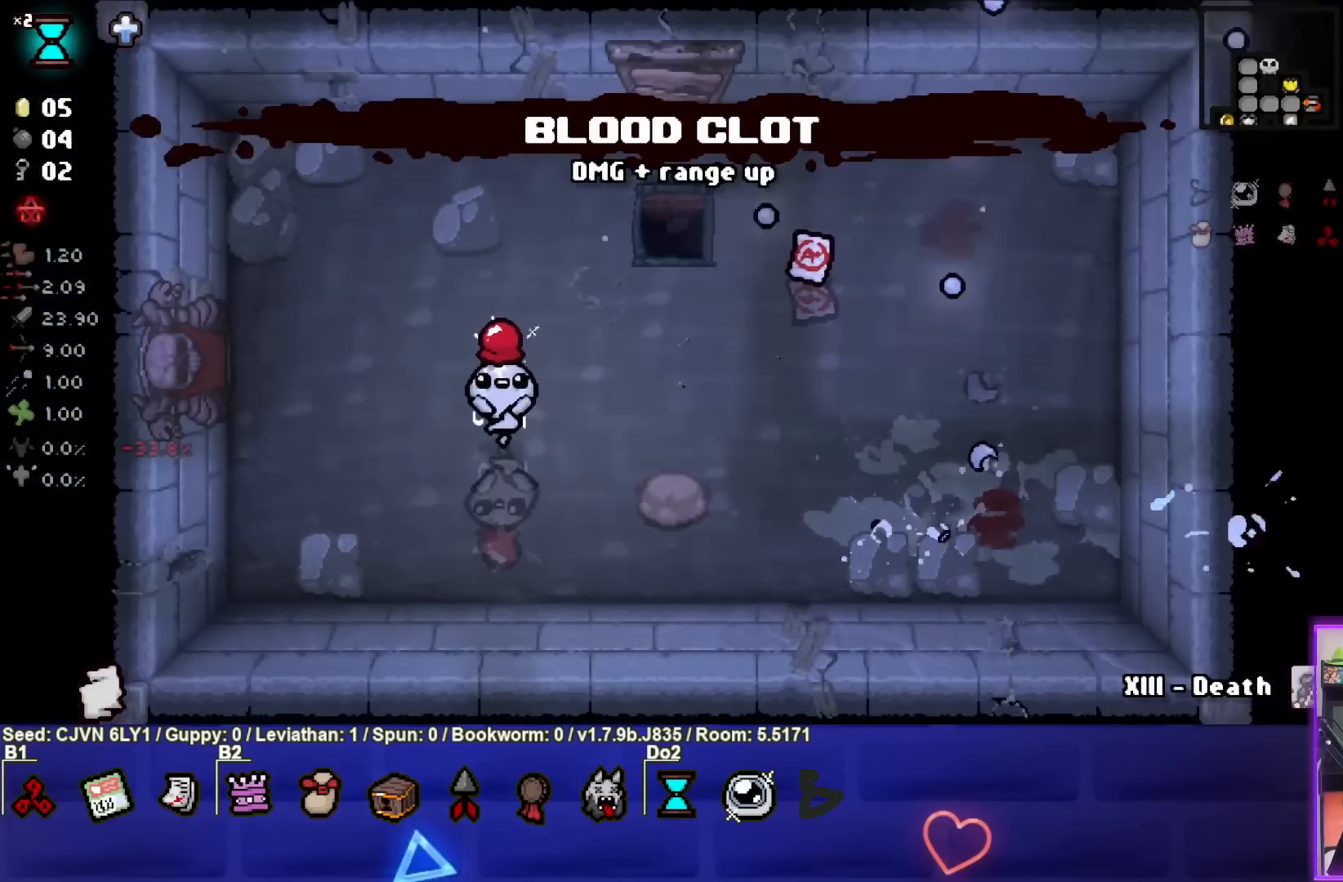
{"buttons": [], "left_stick": "center", "events": [[17, "left_stick", "up"], [167, "left_stick", "center"]]}
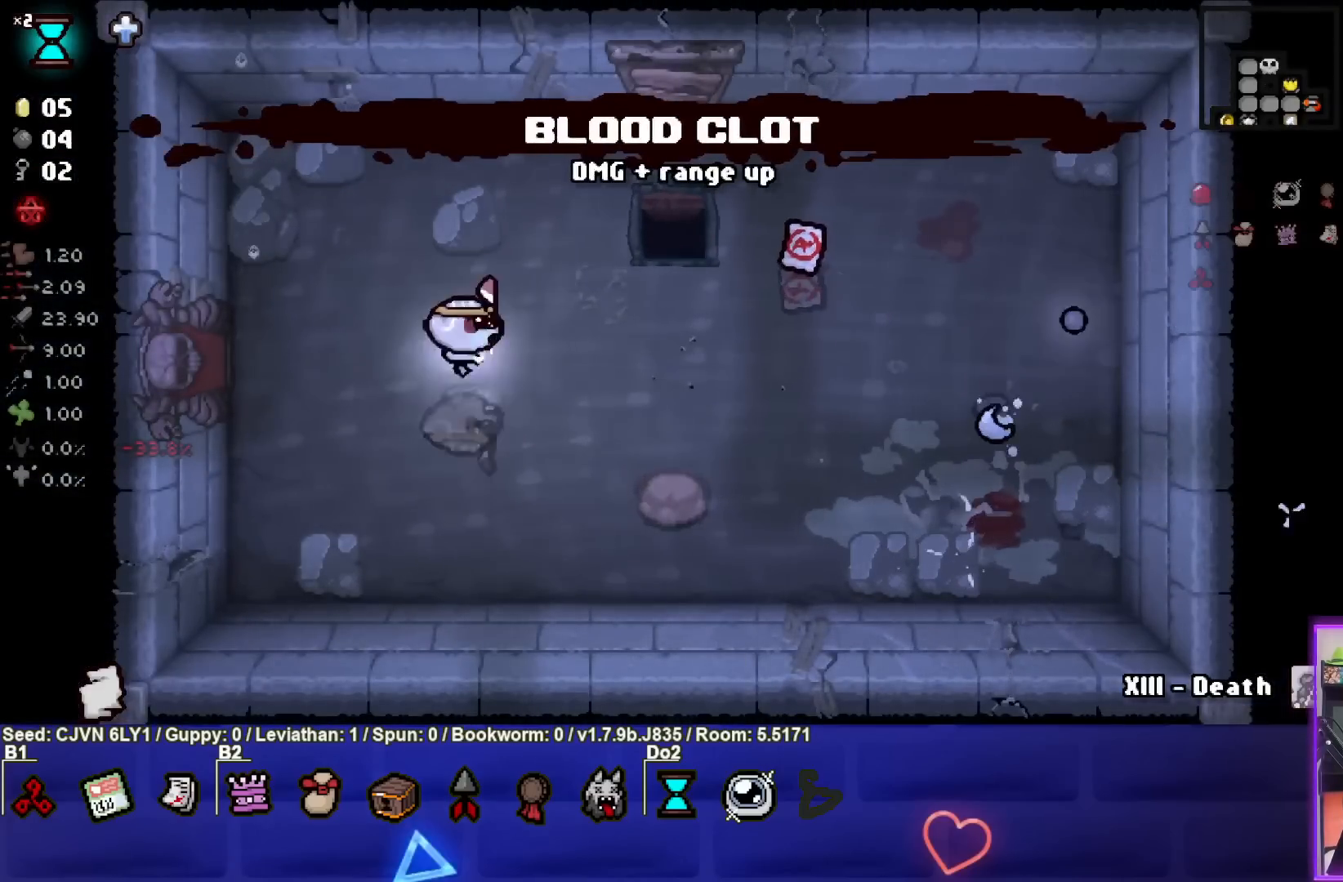
{"buttons": [], "left_stick": "right", "events": [[33, "left_stick", "right"]]}
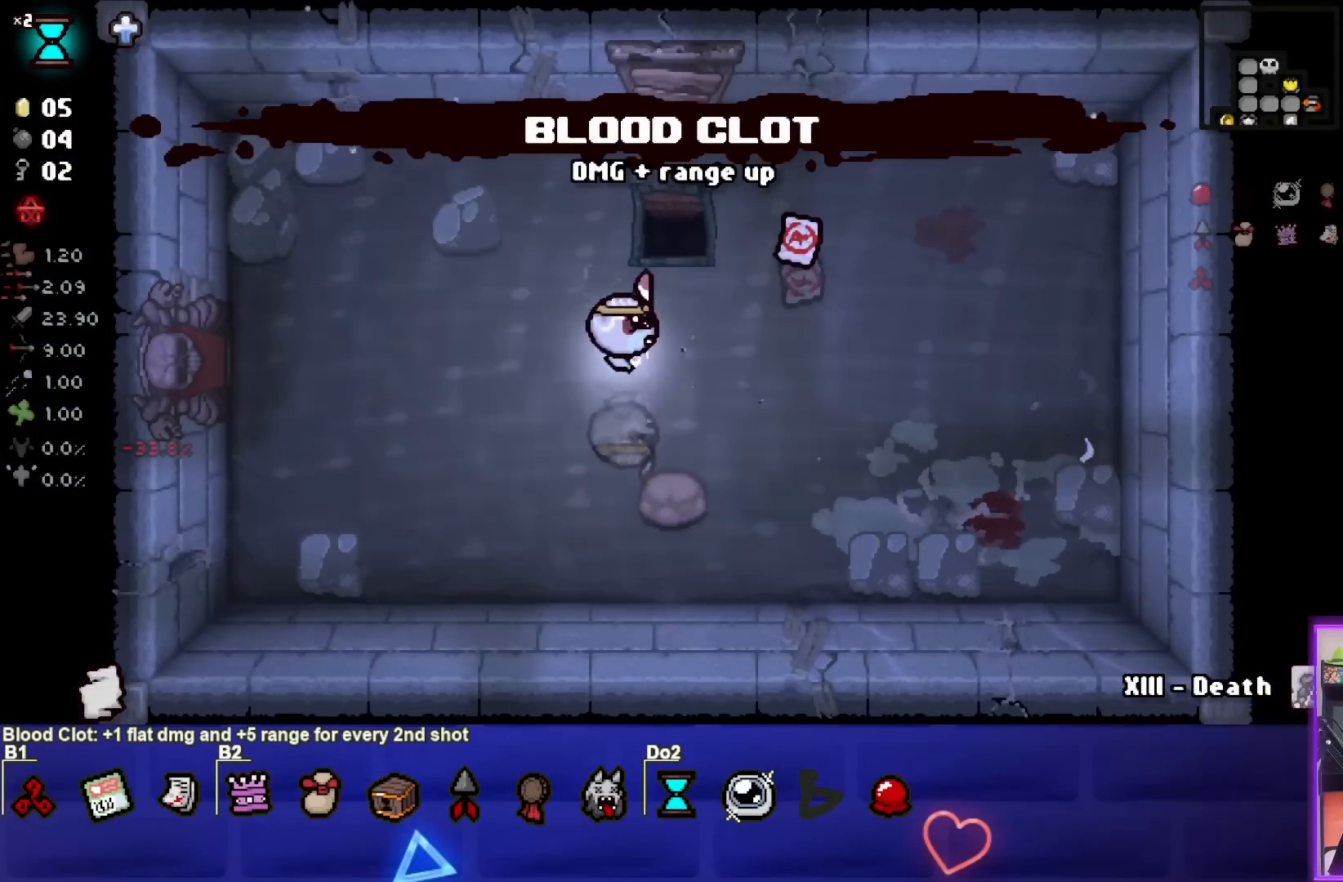
{"buttons": [], "left_stick": "down", "events": [[133, "left_stick", "up-right"], [500, "left_stick", "down"]]}
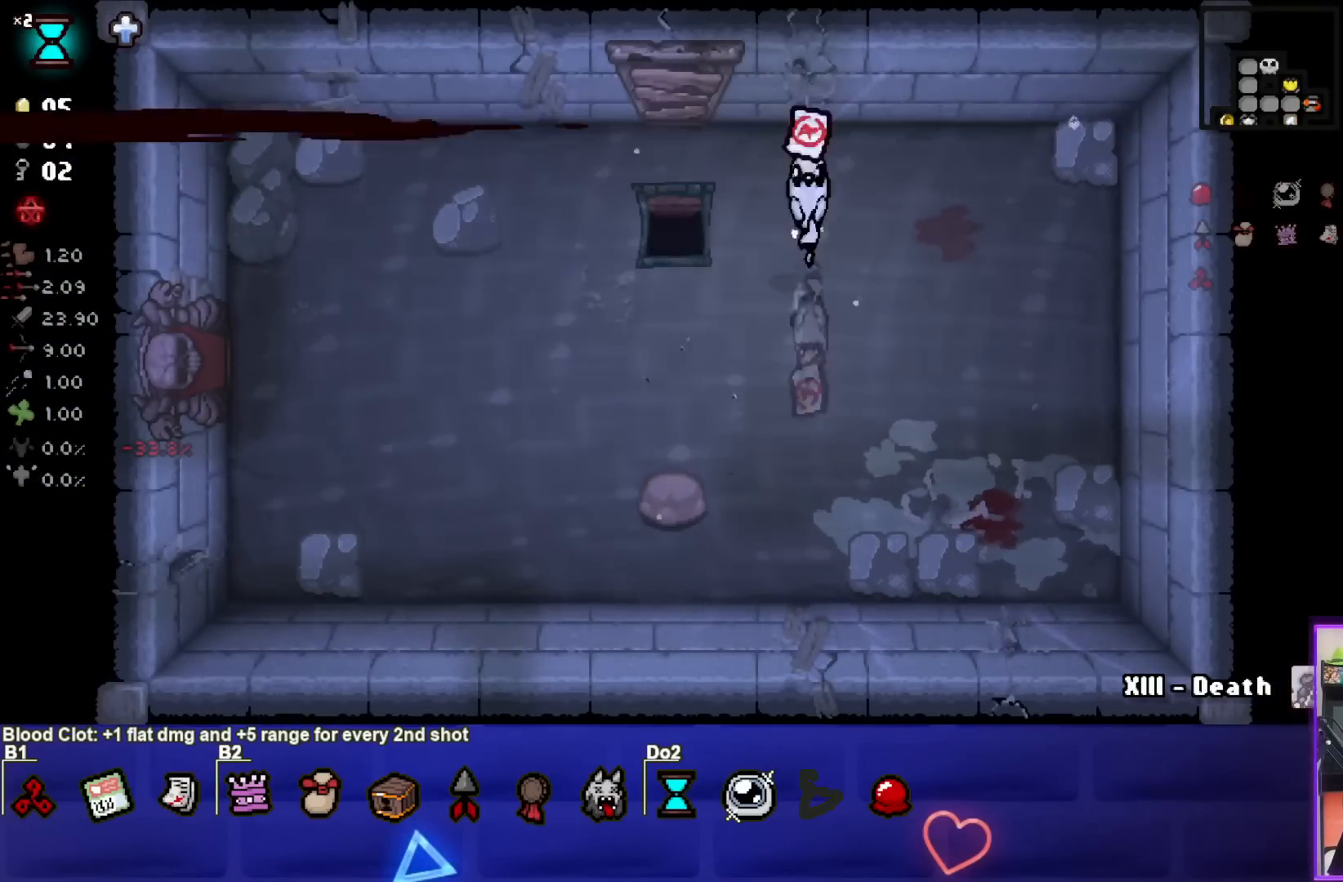
{"buttons": [], "left_stick": "down-left", "events": [[150, "left_stick", "down-left"]]}
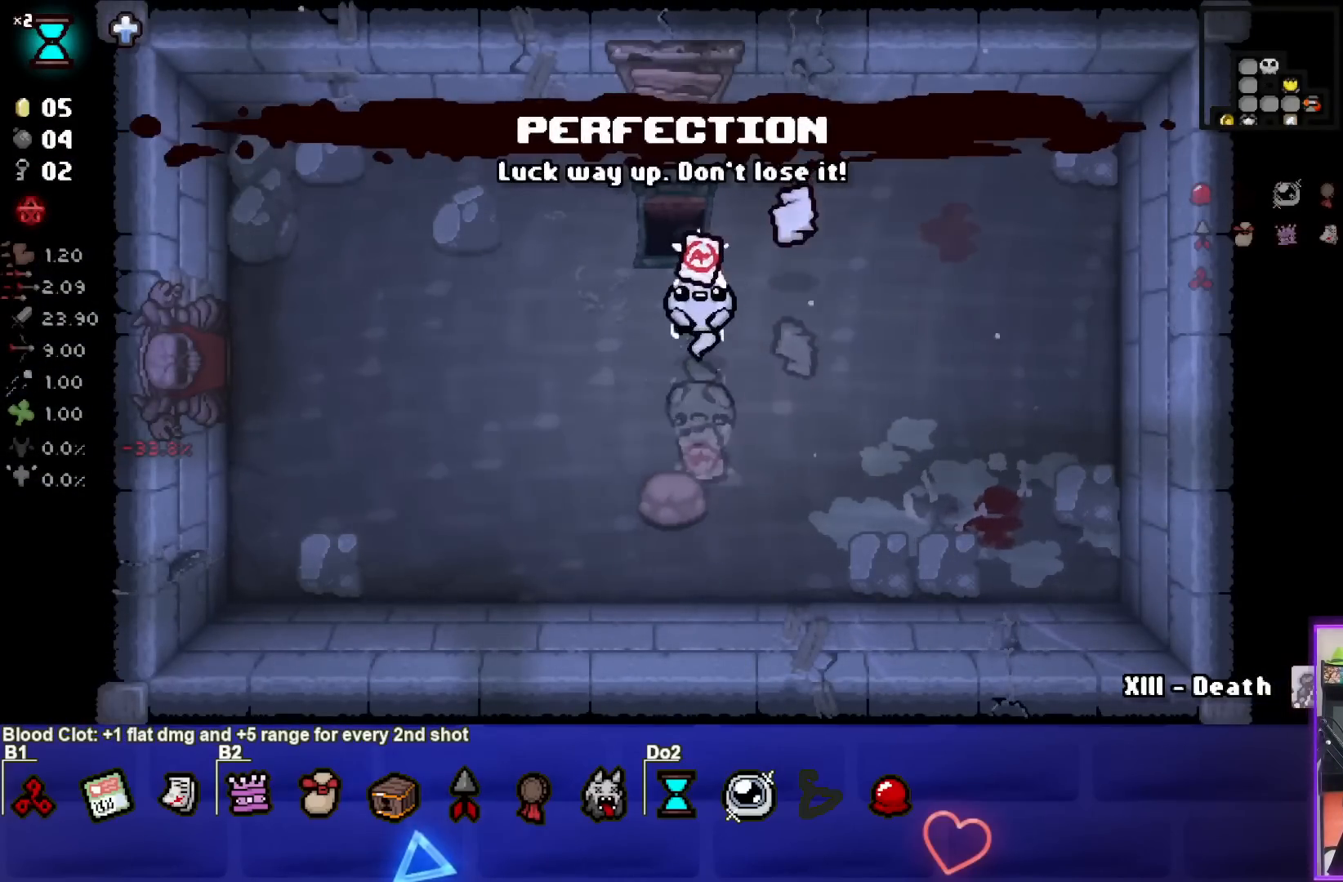
{"buttons": [], "left_stick": "left", "events": [[233, "left_stick", "left"]]}
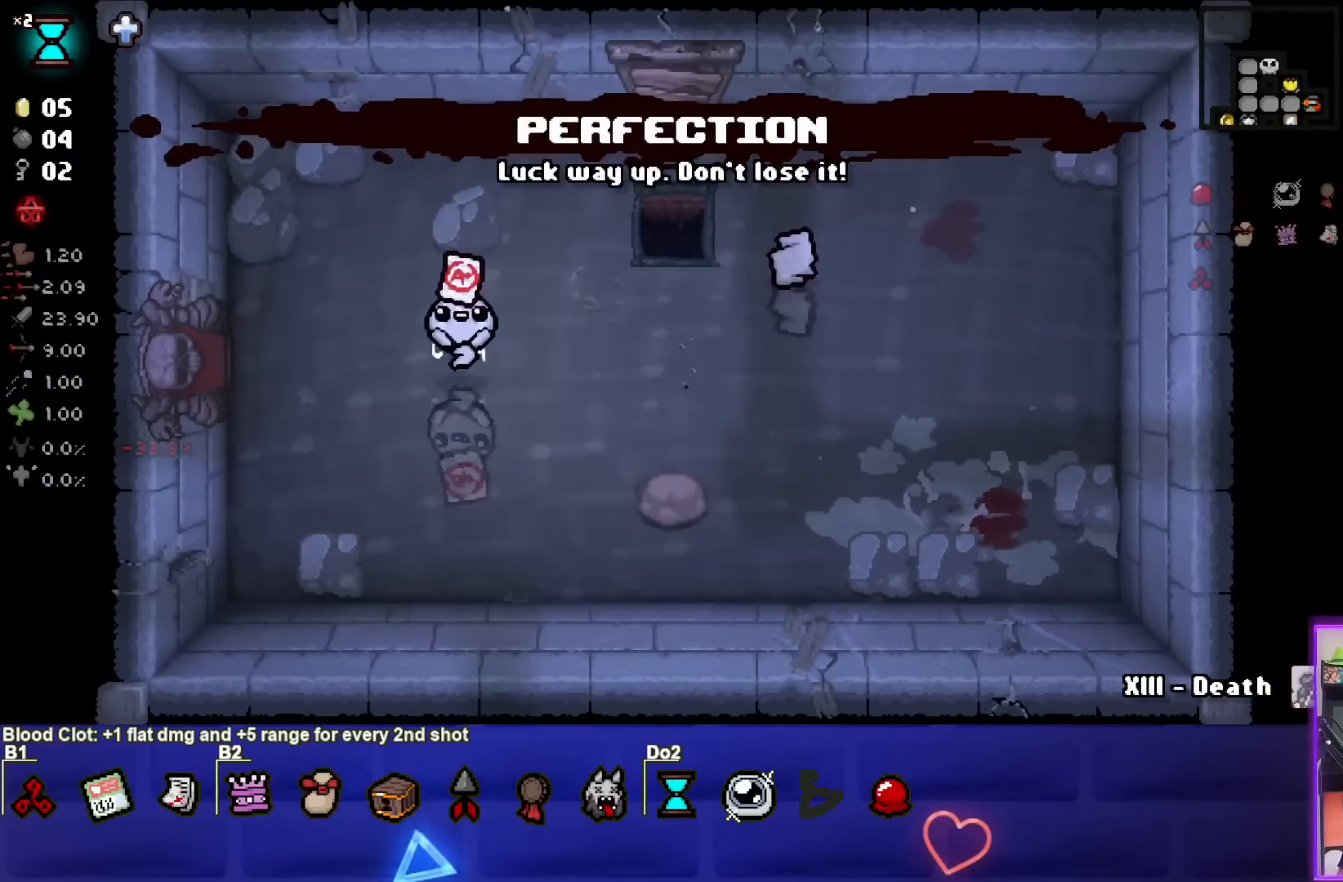
{"buttons": [], "left_stick": "left", "events": []}
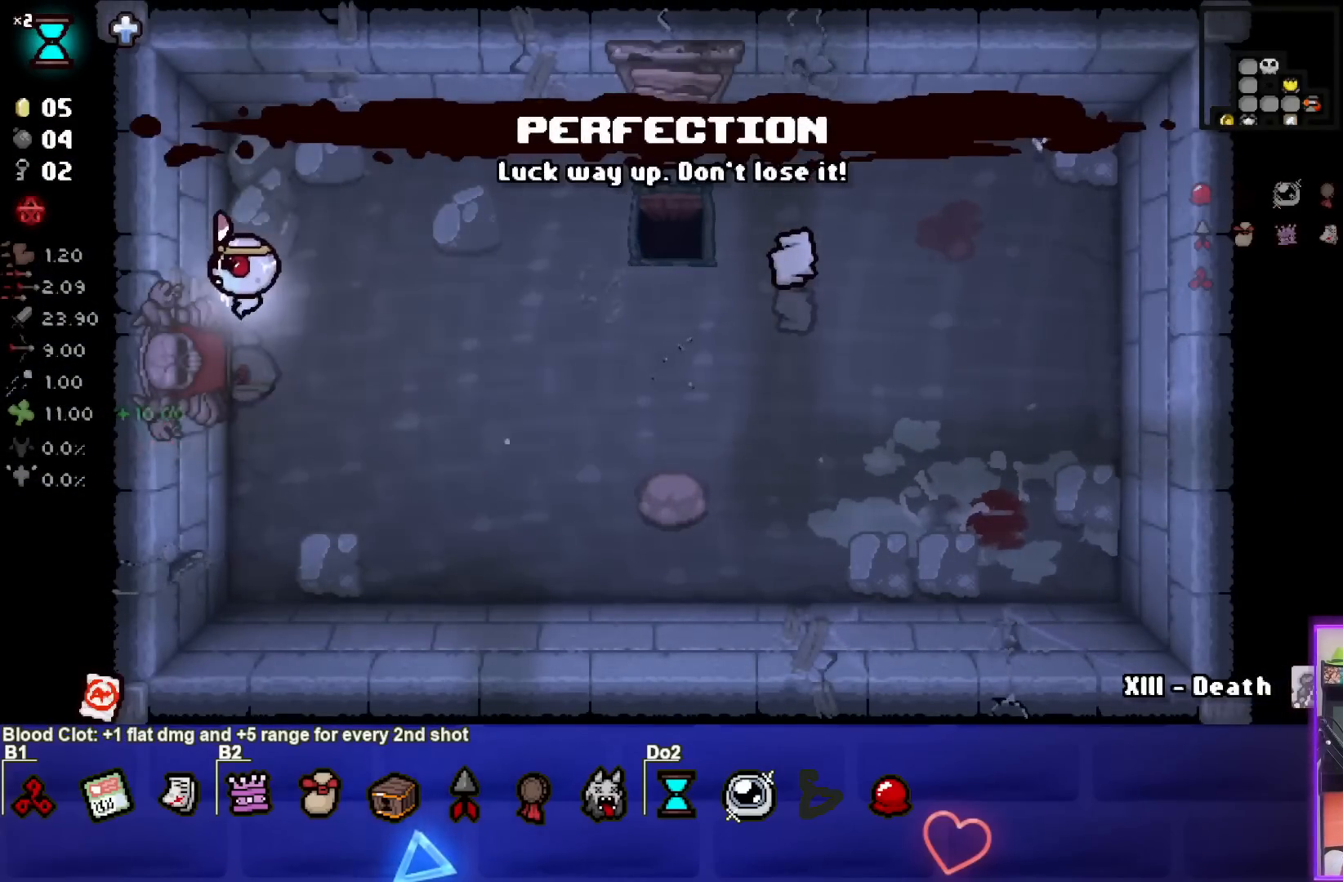
{"buttons": [], "left_stick": "left", "events": []}
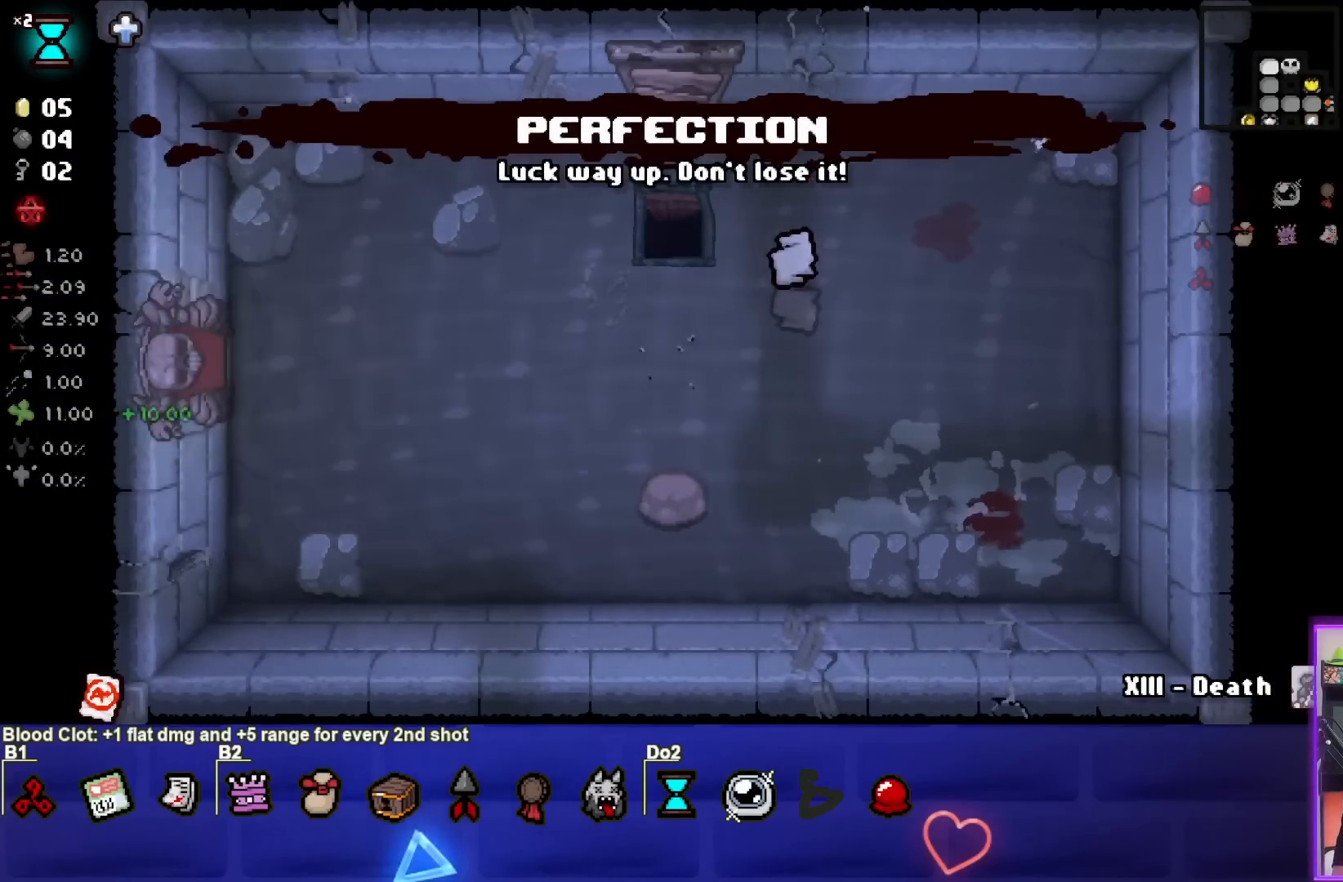
{"buttons": [], "left_stick": "left", "events": [[17, "left_stick", "center"], [333, "left_stick", "left"]]}
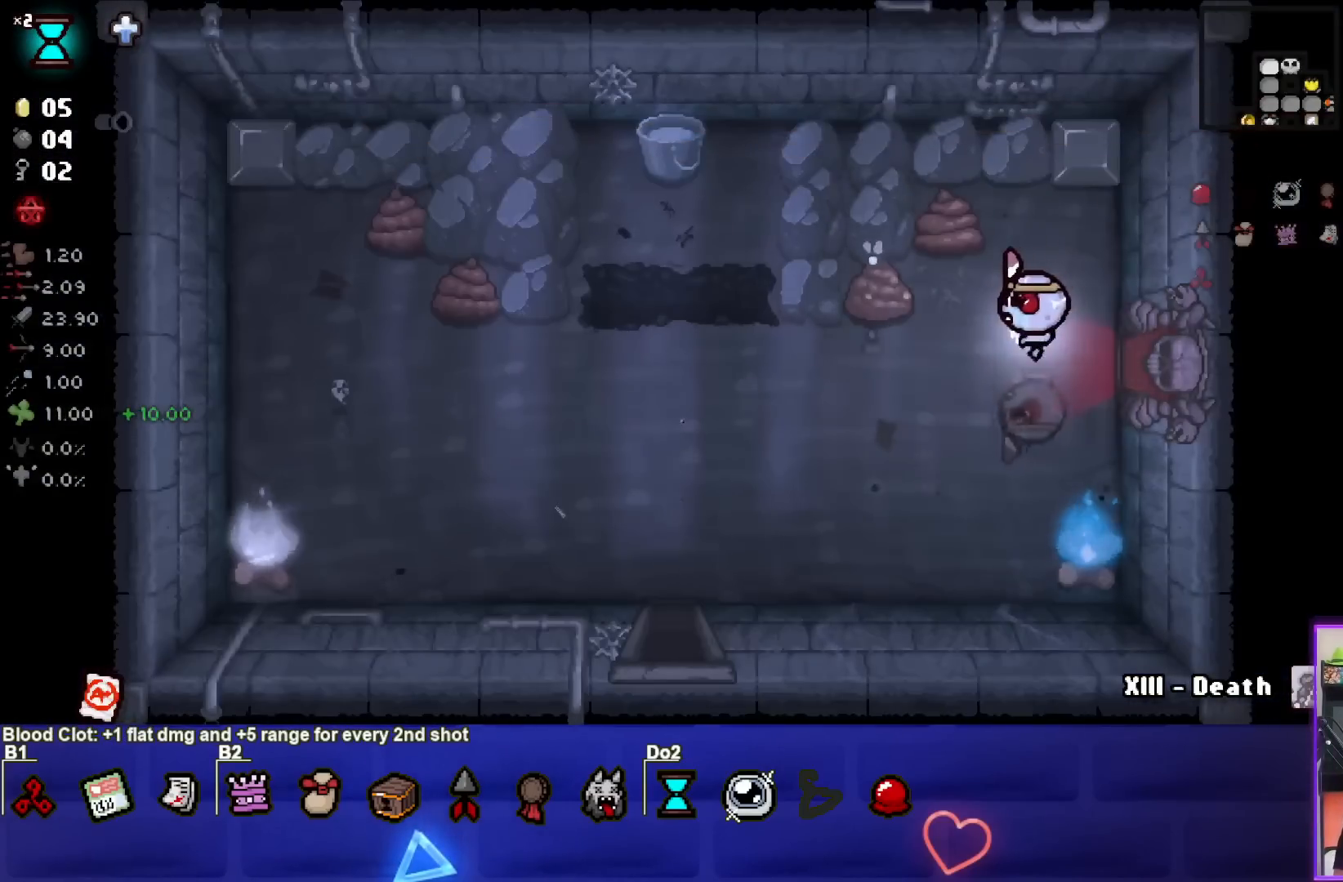
{"buttons": [], "left_stick": "down-left", "events": [[67, "left_stick", "down-left"]]}
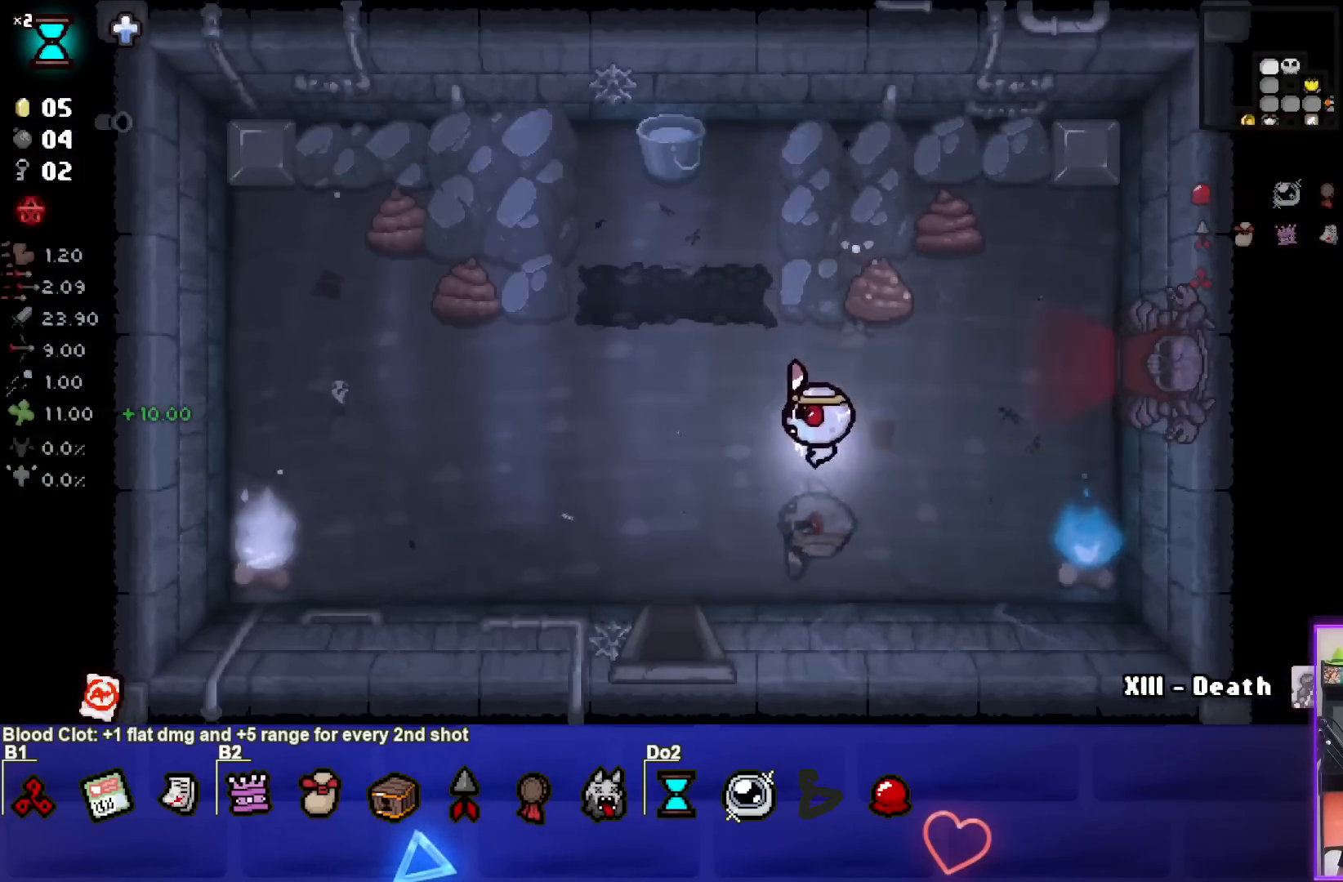
{"buttons": [], "left_stick": "down", "events": [[450, "left_stick", "down"]]}
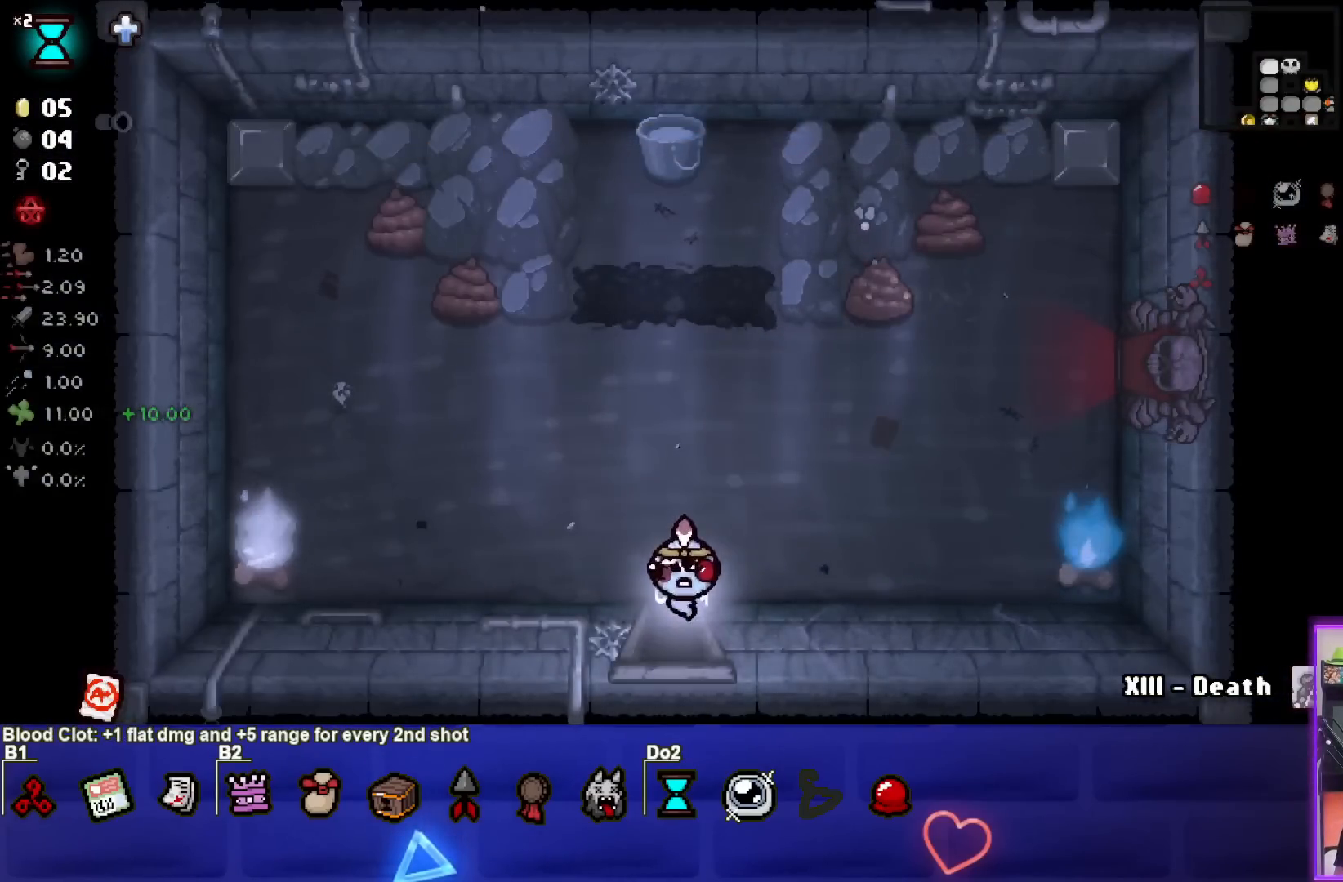
{"buttons": [], "left_stick": "down", "events": [[100, "left_stick", "center"], [267, "left_stick", "down"]]}
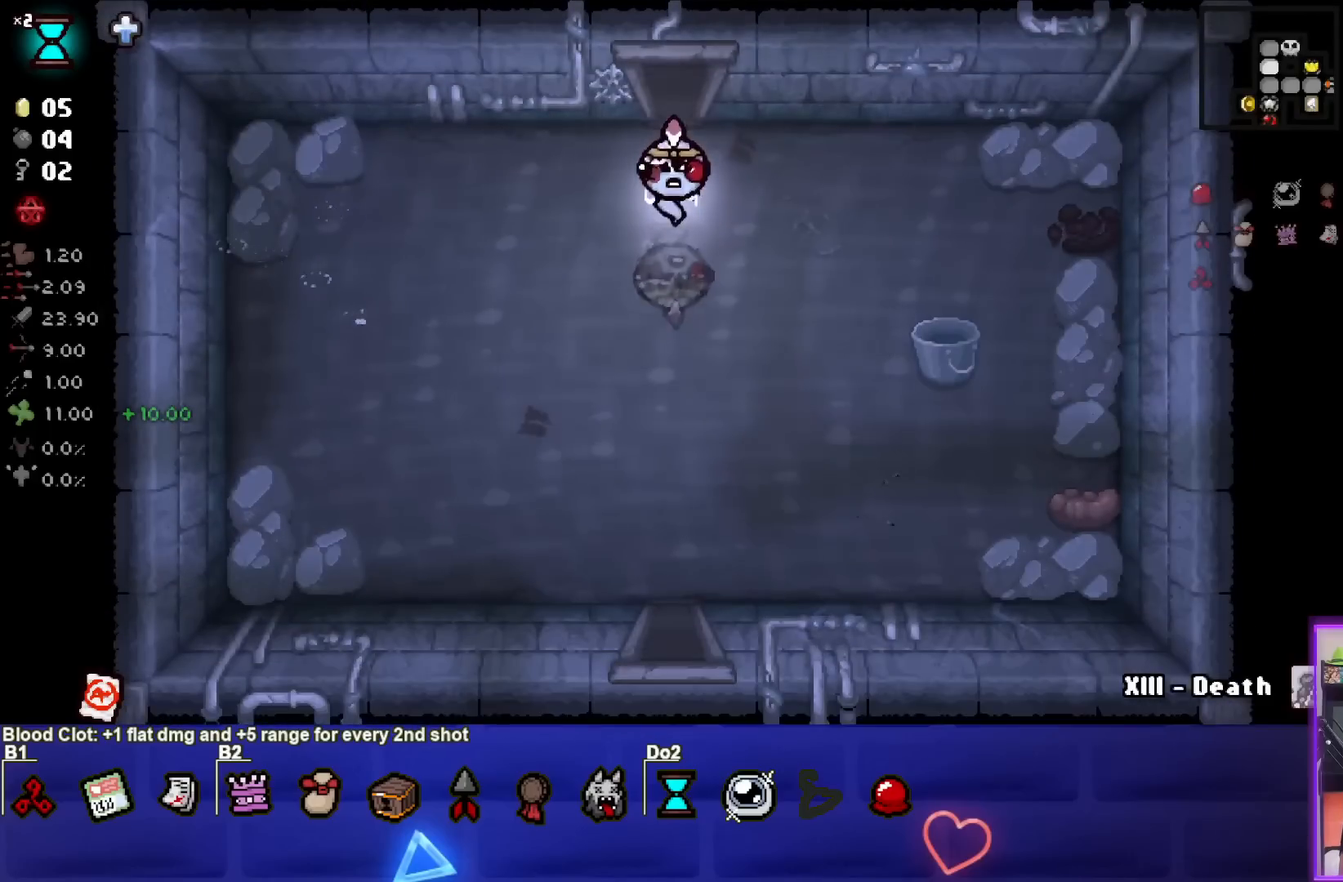
{"buttons": [], "left_stick": "down", "events": []}
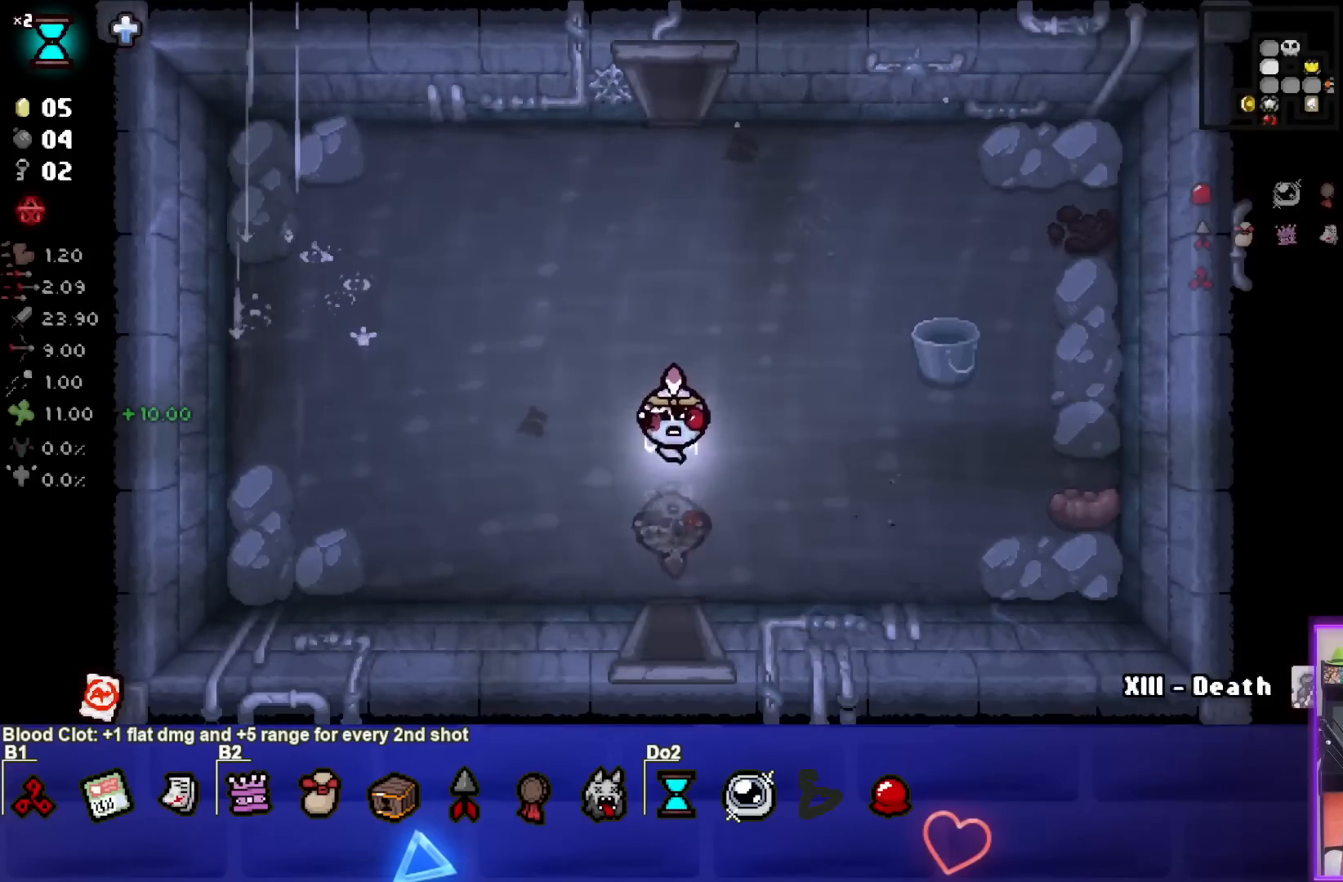
{"buttons": [], "left_stick": "down", "events": []}
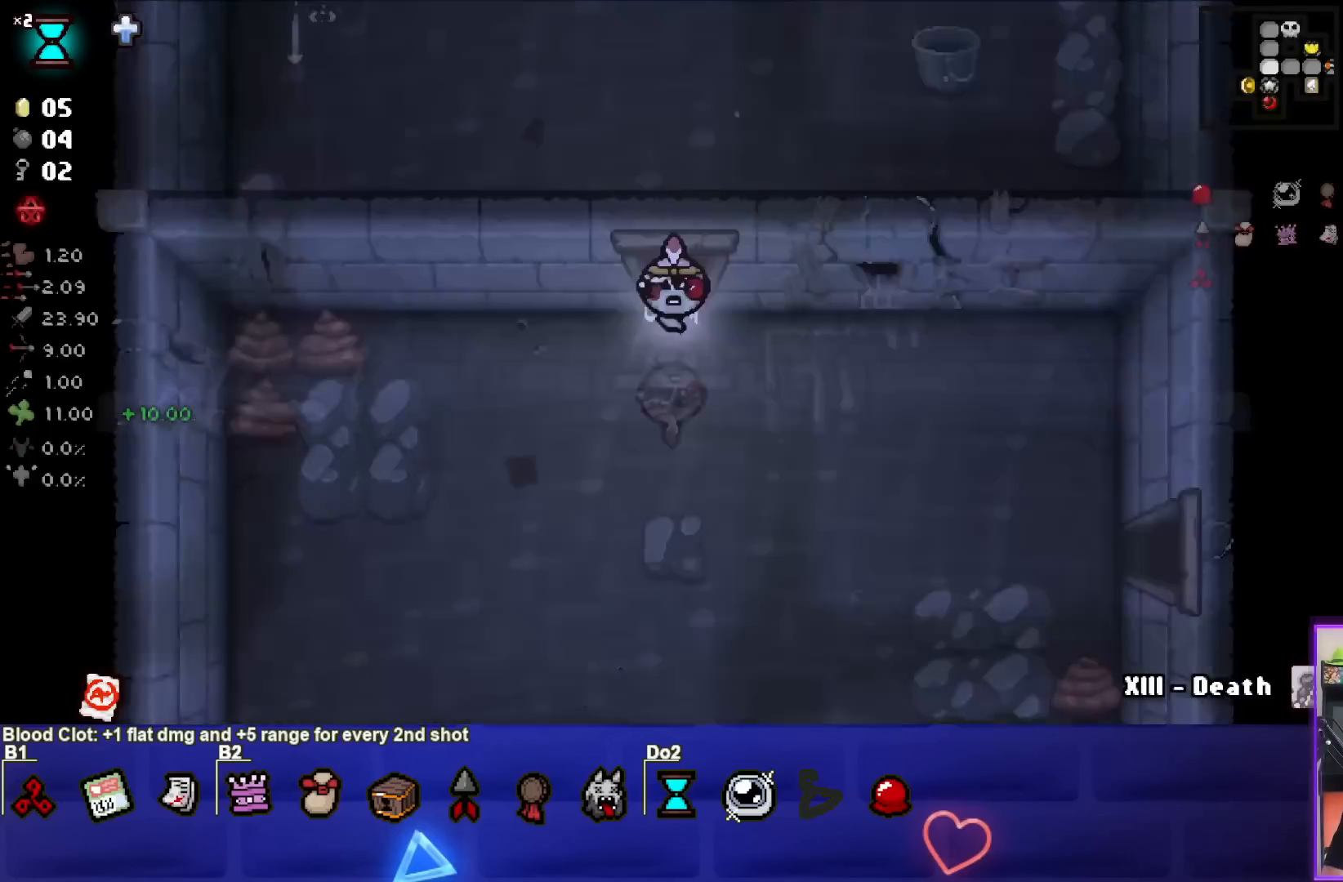
{"buttons": [], "left_stick": "down-right", "events": [[83, "left_stick", "down-right"]]}
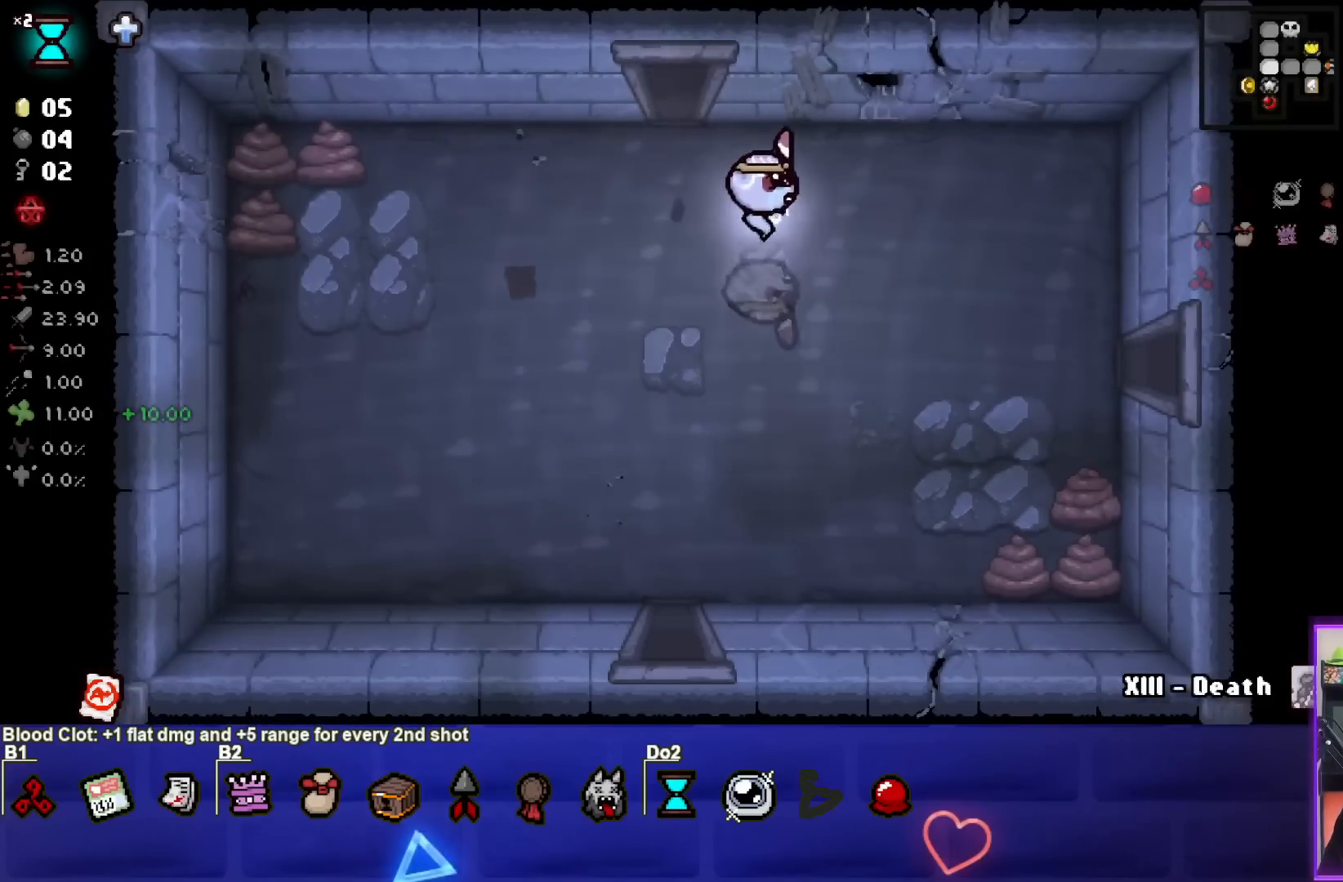
{"buttons": [], "left_stick": "right", "events": [[250, "left_stick", "right"]]}
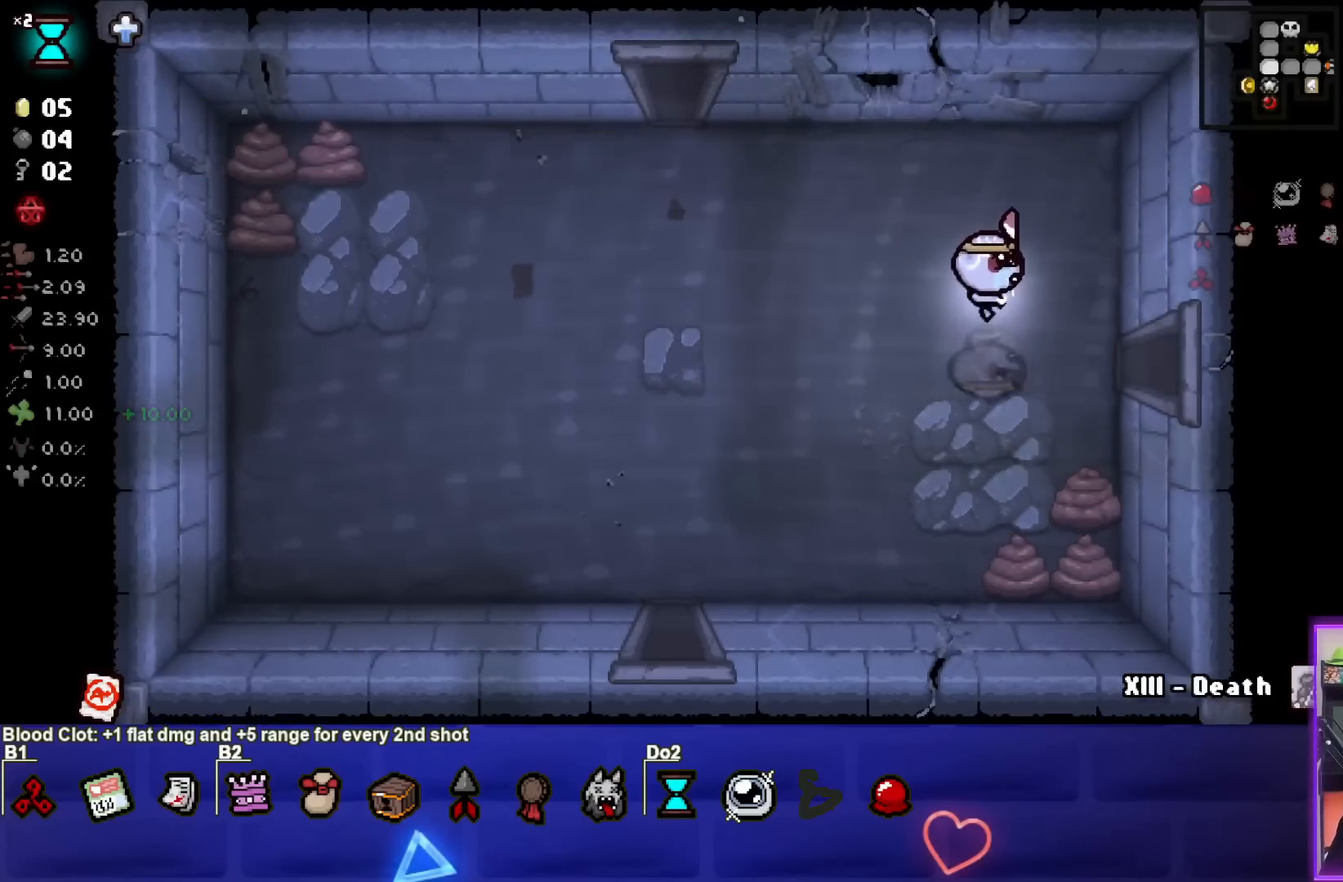
{"buttons": [], "left_stick": "left", "events": [[67, "left_stick", "down-right"], [350, "left_stick", "center"], [400, "left_stick", "left"]]}
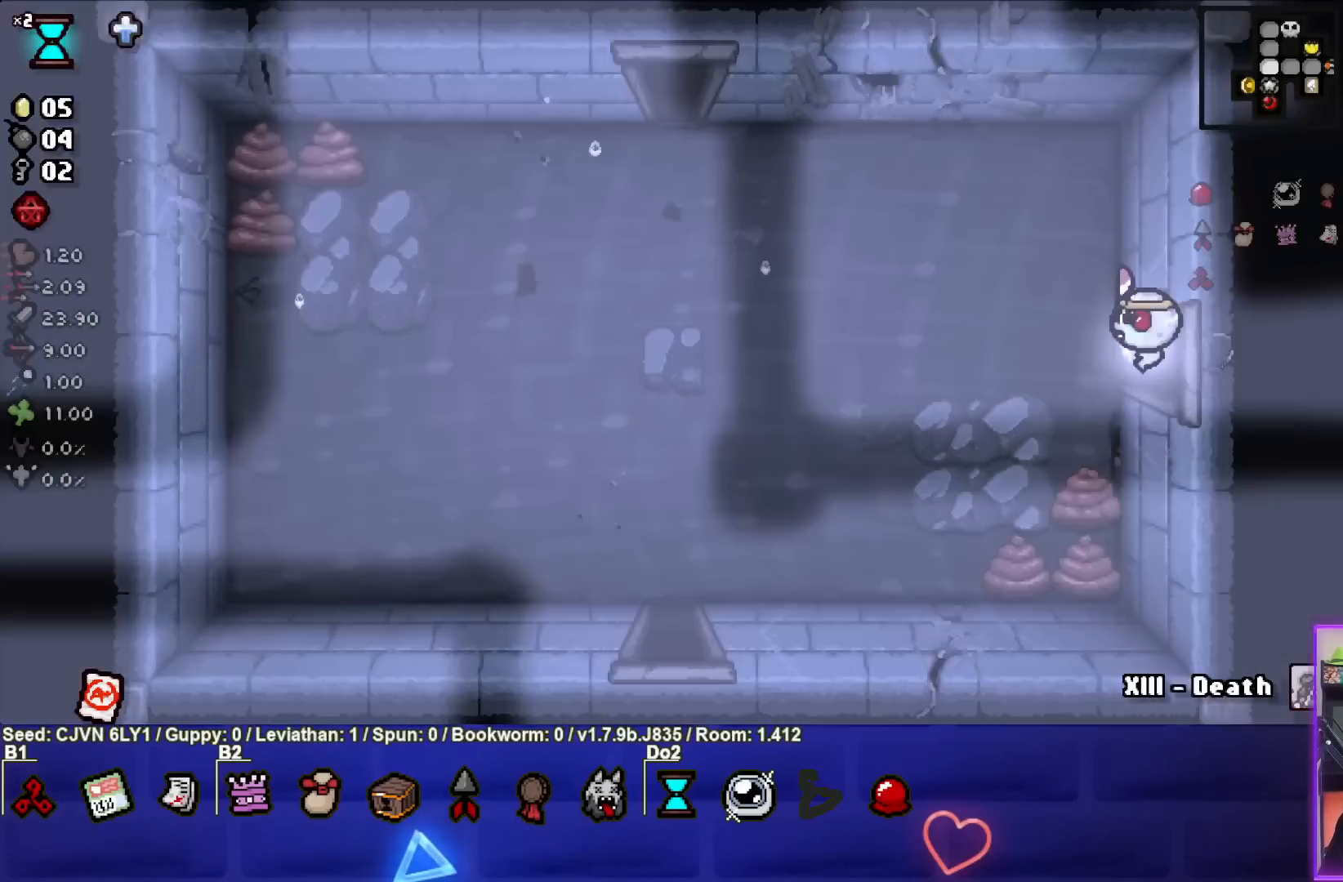
{"buttons": [], "left_stick": "left", "events": []}
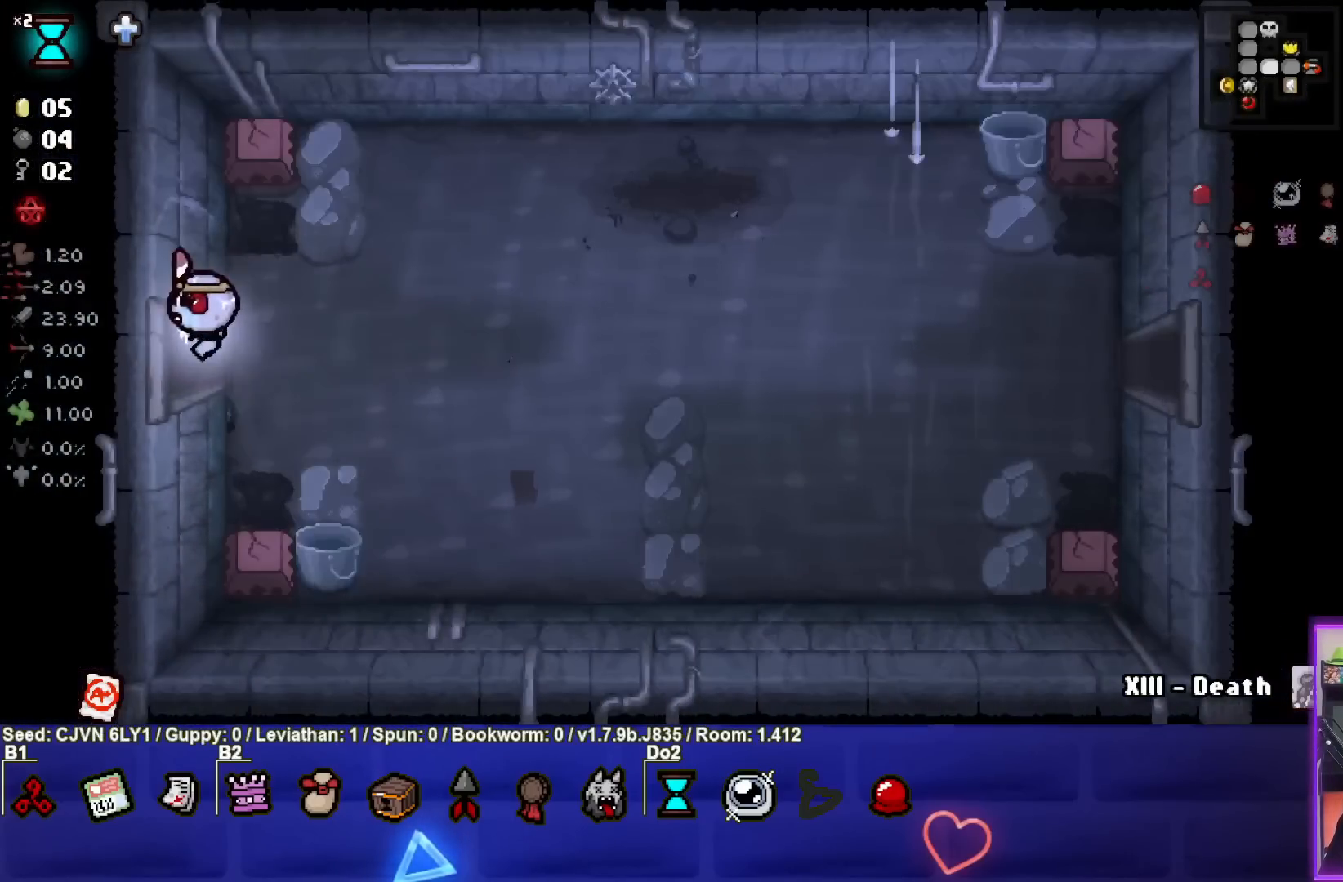
{"buttons": [], "left_stick": "left", "events": []}
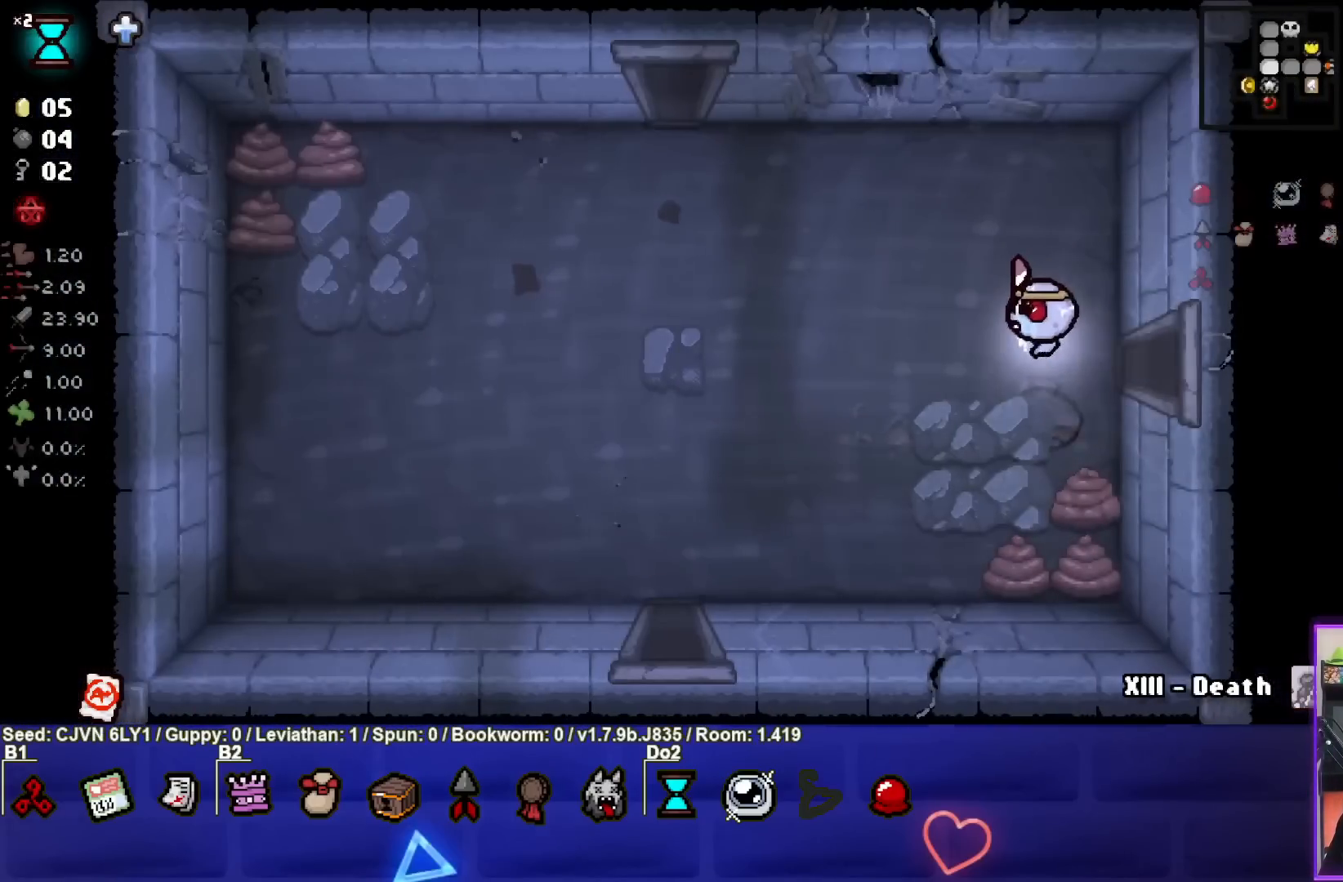
{"buttons": [], "left_stick": "down-left", "events": [[267, "left_stick", "down-left"]]}
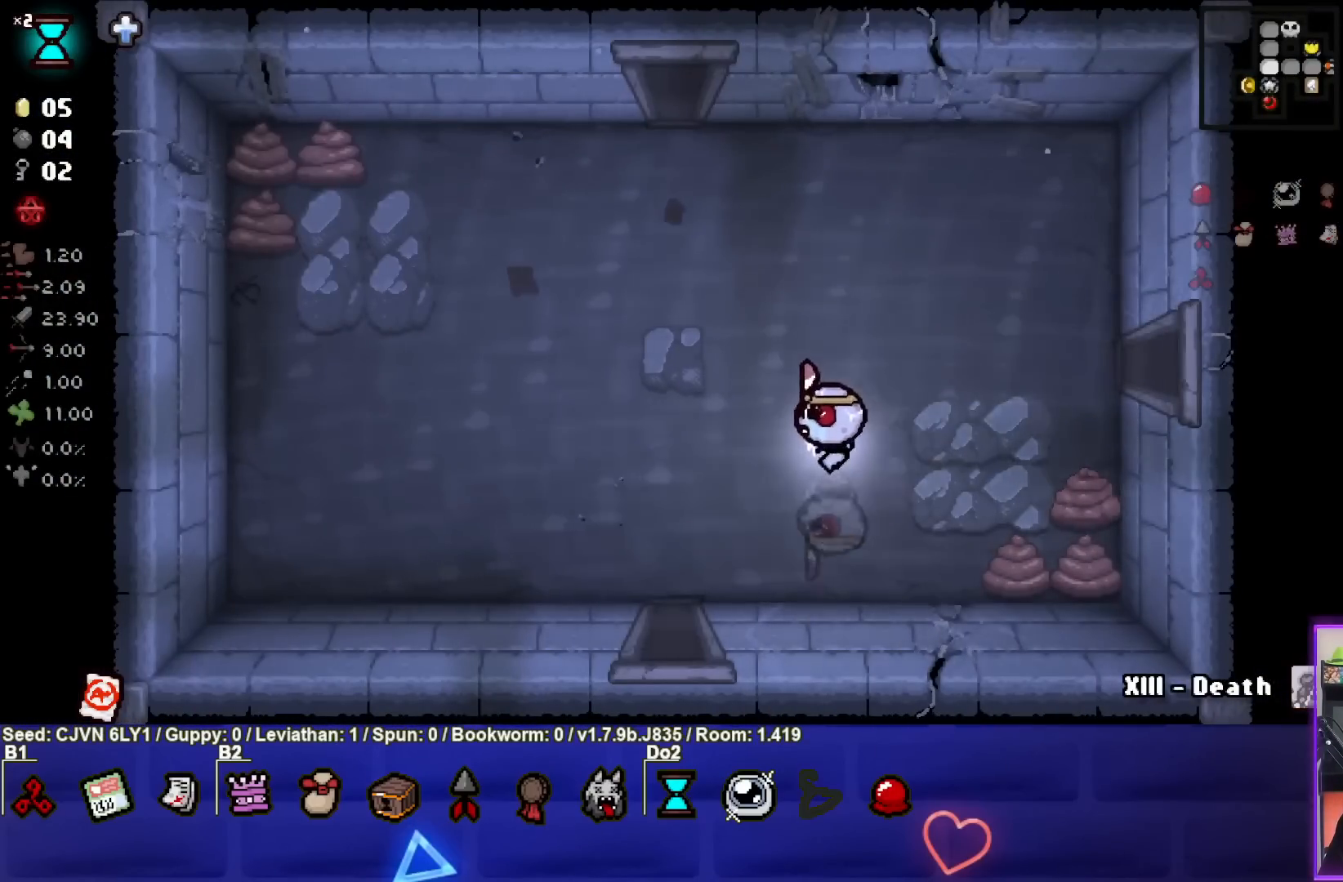
{"buttons": [], "left_stick": "down", "events": [[467, "left_stick", "down"]]}
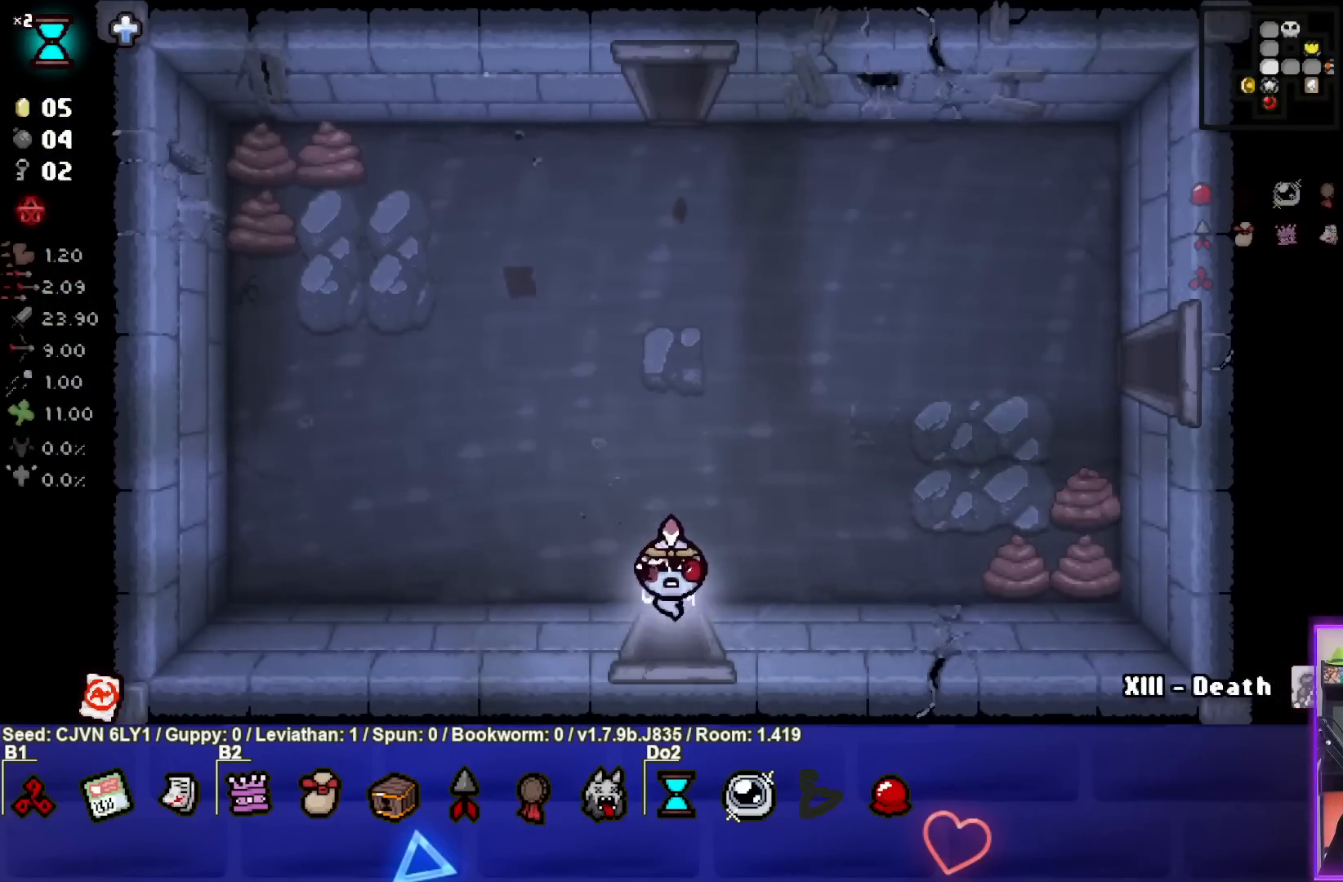
{"buttons": [], "left_stick": "down", "events": [[117, "left_stick", "center"], [483, "left_stick", "down"]]}